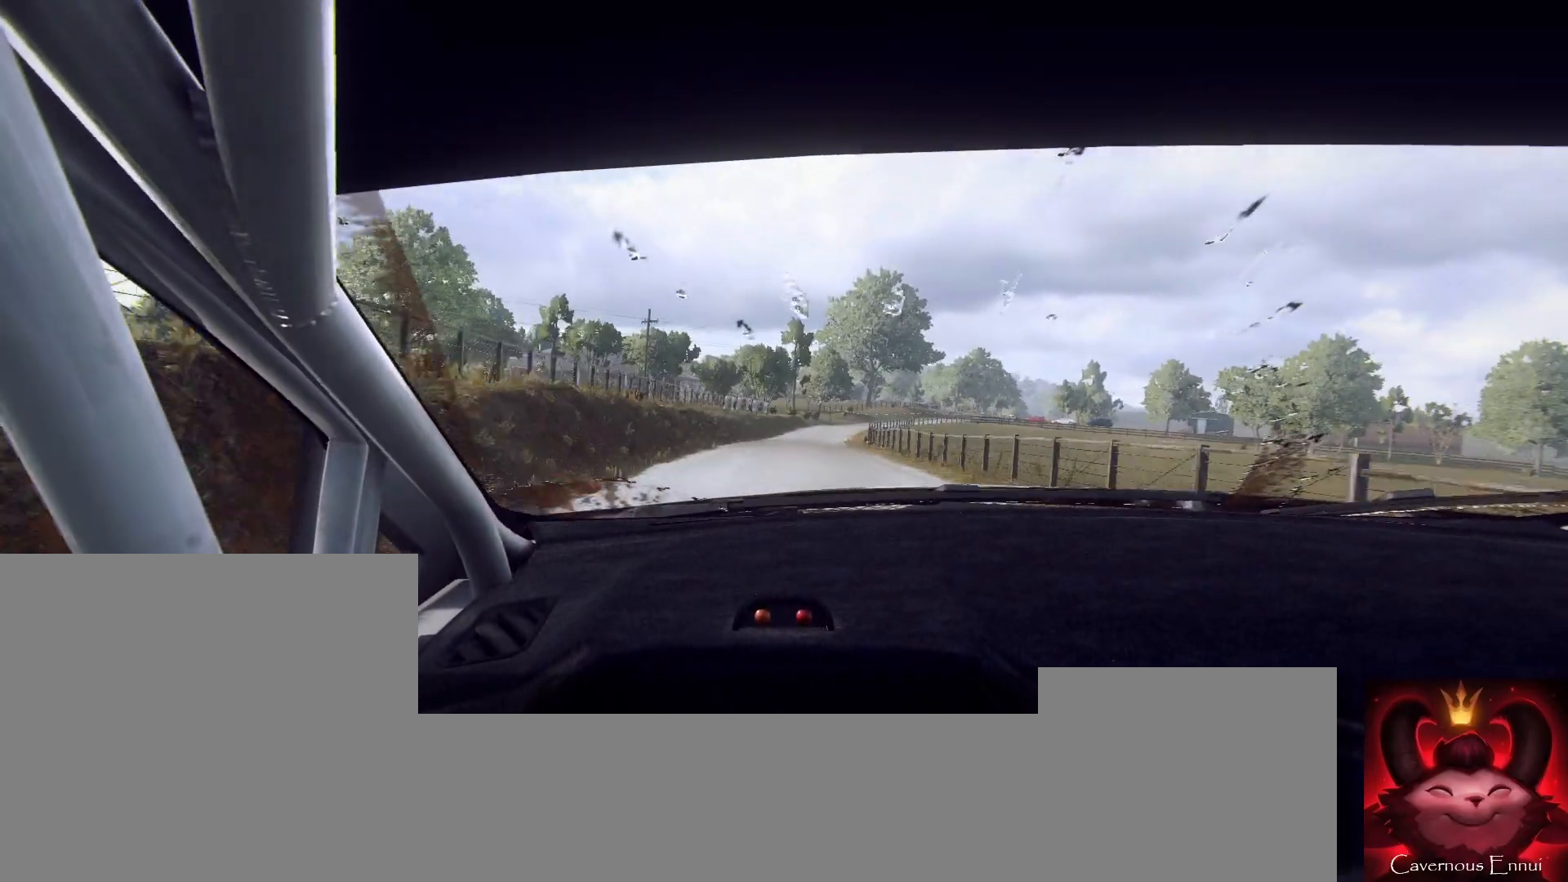
Gameplay with a controller (Xbox layout); each line is a JSON object with the inputs held at the frame after it. "events" lists button and stick changes between this image and that frame as [ms after this image, input, new state], when the widget could be followed in between.
{"buttons": [], "left_stick": "right", "right_stick": "center", "events": [[167, "left_stick", "right"], [367, "left_stick", "center"], [467, "left_stick", "right"], [500, "right_stick", "center"]]}
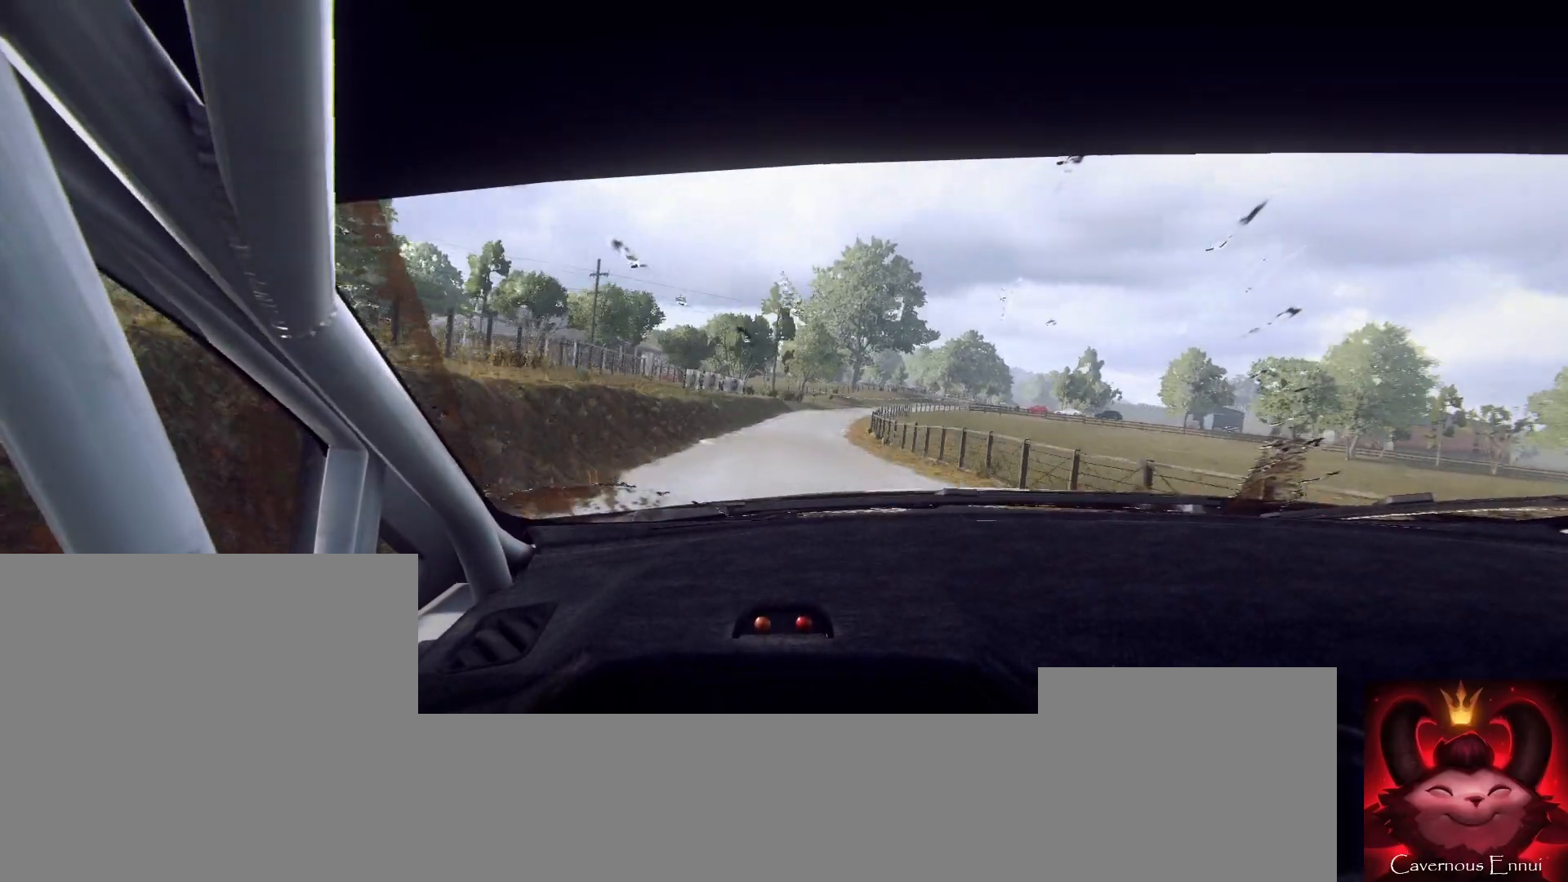
{"buttons": [], "left_stick": "center", "right_stick": "up", "events": [[100, "left_stick", "center"], [167, "right_stick", "up"], [267, "left_stick", "down-left"], [500, "left_stick", "center"]]}
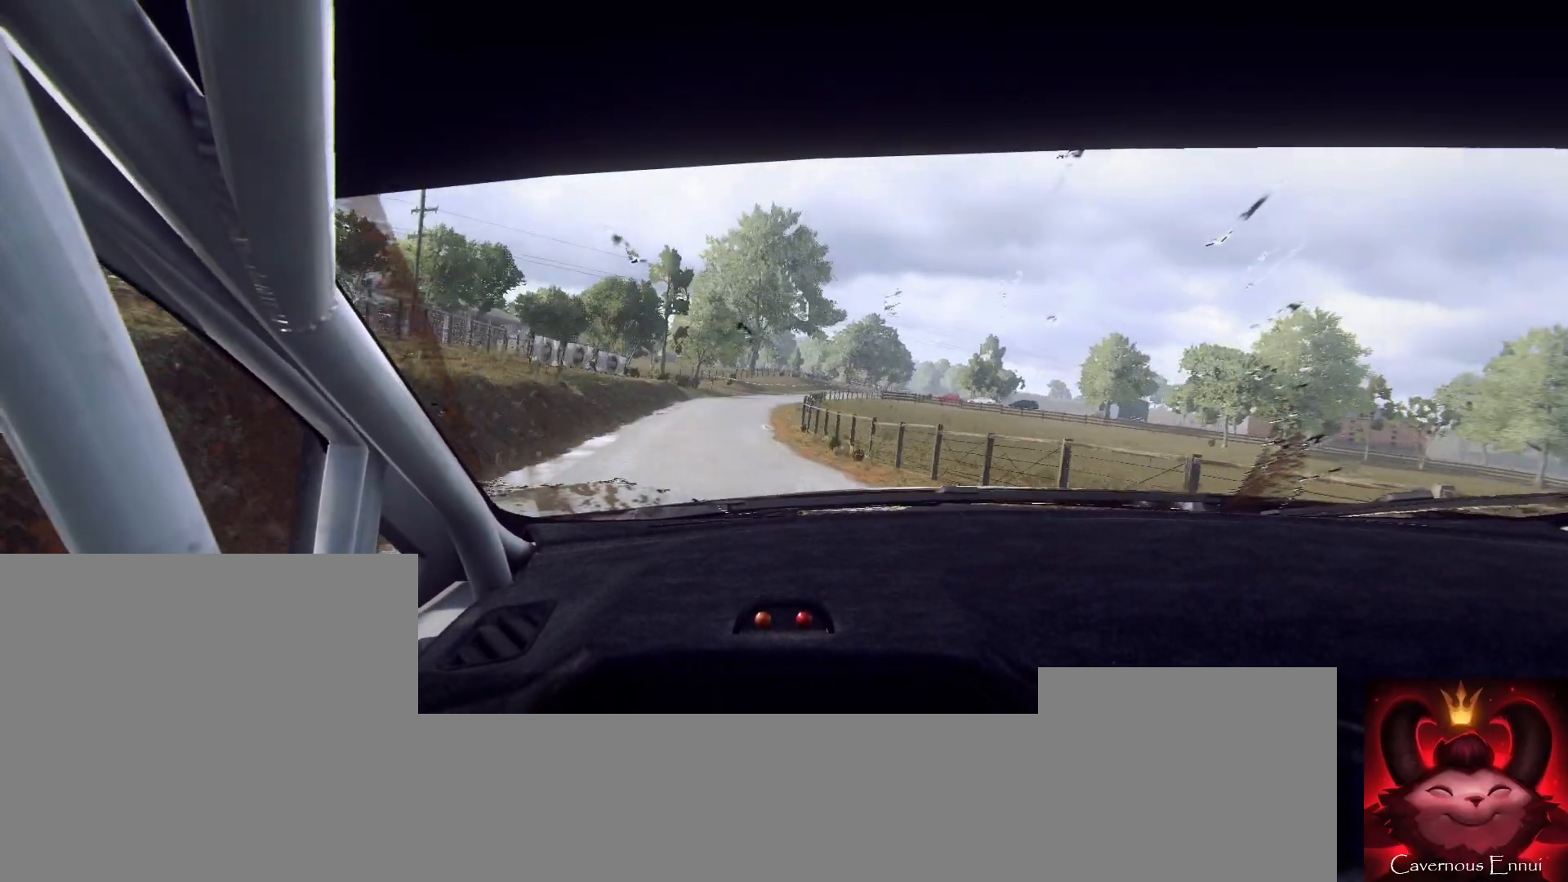
{"buttons": [], "left_stick": "center", "right_stick": "up", "events": [[267, "left_stick", "right"], [400, "left_stick", "center"]]}
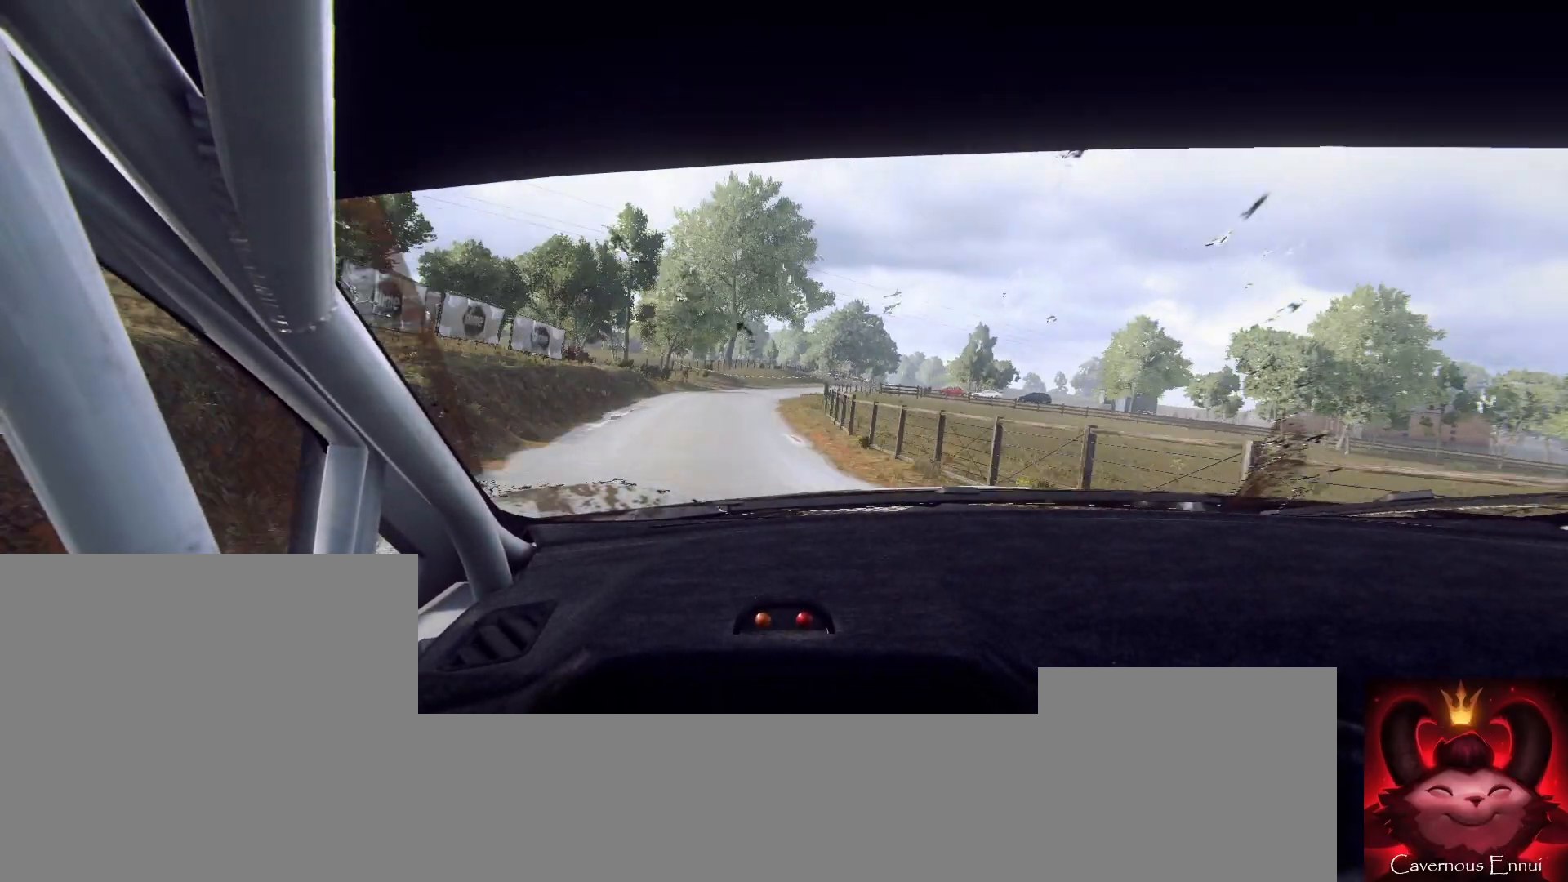
{"buttons": [], "left_stick": "left", "right_stick": "center", "events": [[67, "left_stick", "left"], [100, "right_stick", "center"], [233, "left_stick", "center"], [267, "right_stick", "up"], [400, "right_stick", "center"], [500, "left_stick", "left"]]}
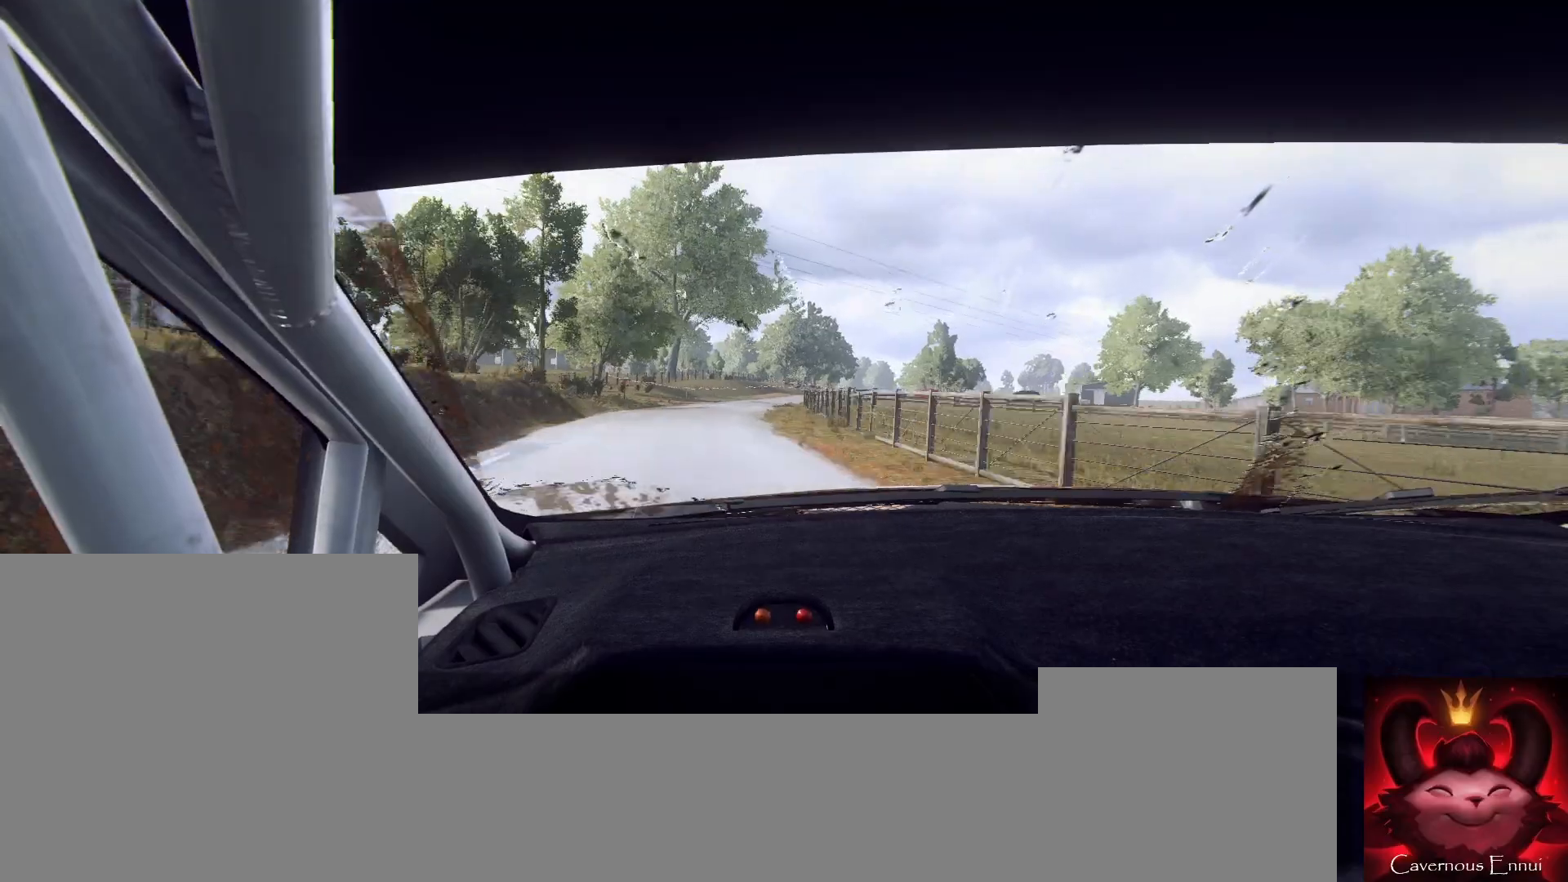
{"buttons": [], "left_stick": "right", "right_stick": "up", "events": [[100, "right_stick", "up"], [133, "left_stick", "center"], [500, "left_stick", "right"]]}
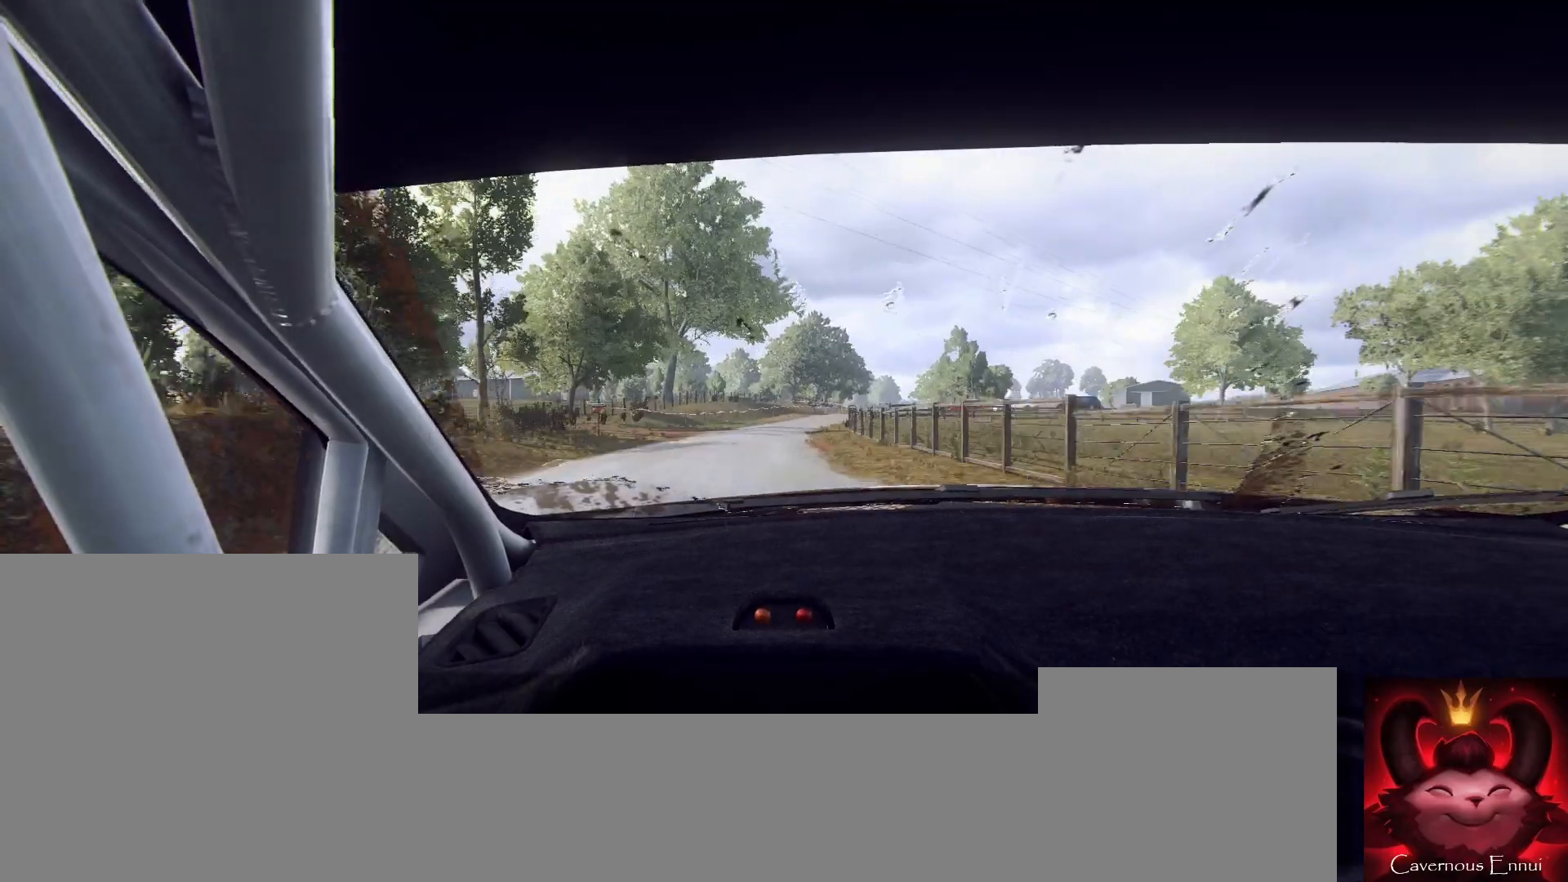
{"buttons": [], "left_stick": "down-left", "right_stick": "center", "events": [[67, "right_stick", "center"], [200, "left_stick", "center"], [233, "right_stick", "up"], [367, "right_stick", "center"], [433, "left_stick", "down-left"]]}
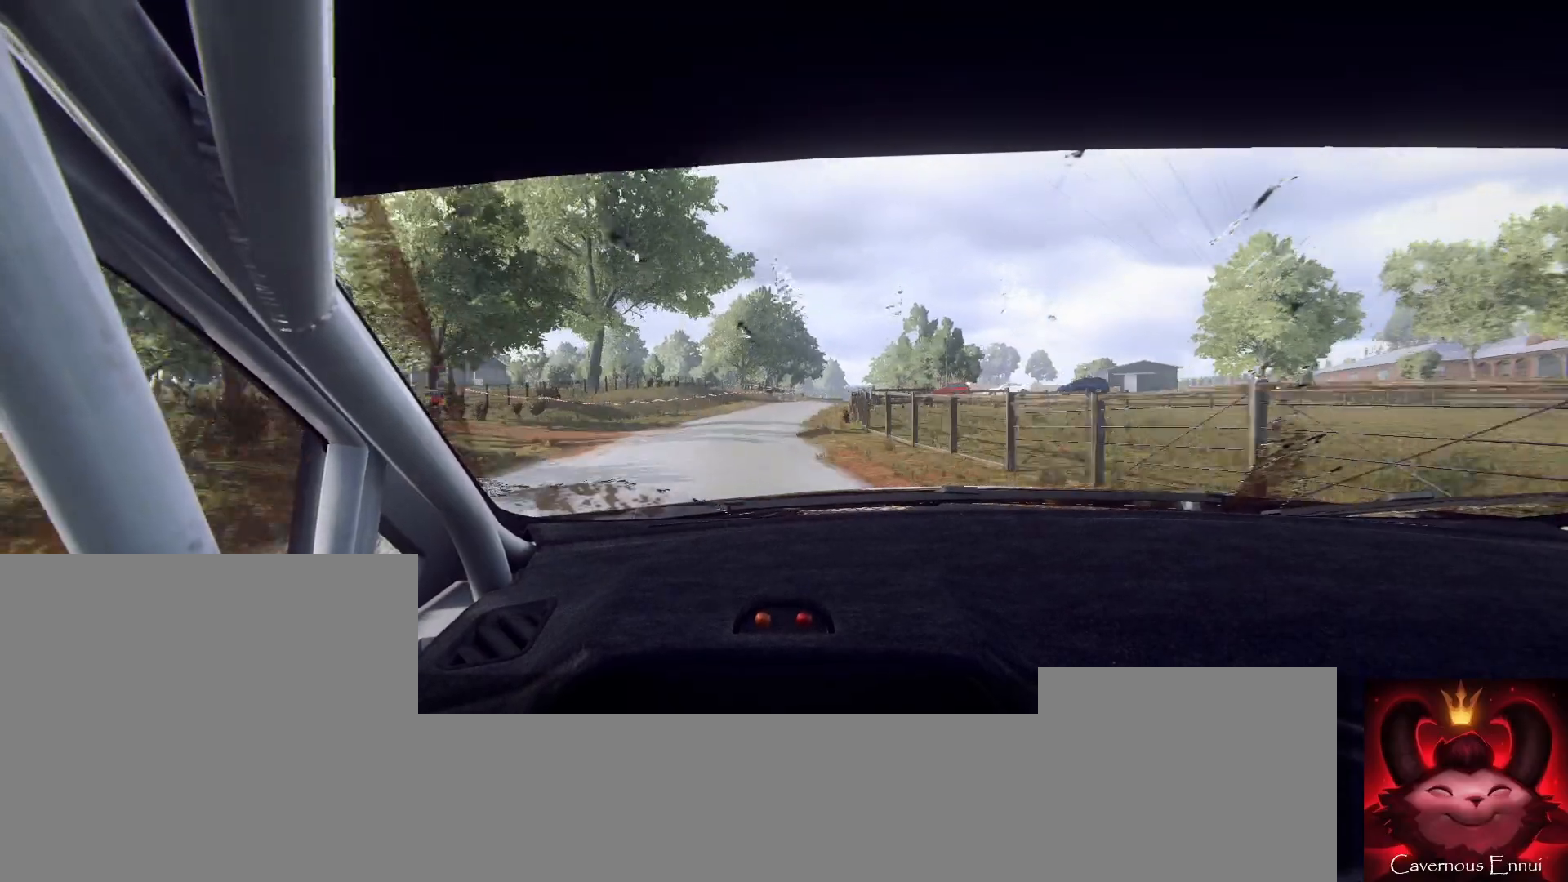
{"buttons": [], "left_stick": "right", "right_stick": "up", "events": [[33, "left_stick", "center"], [67, "right_stick", "up"], [200, "left_stick", "right"], [400, "left_stick", "center"], [500, "left_stick", "right"]]}
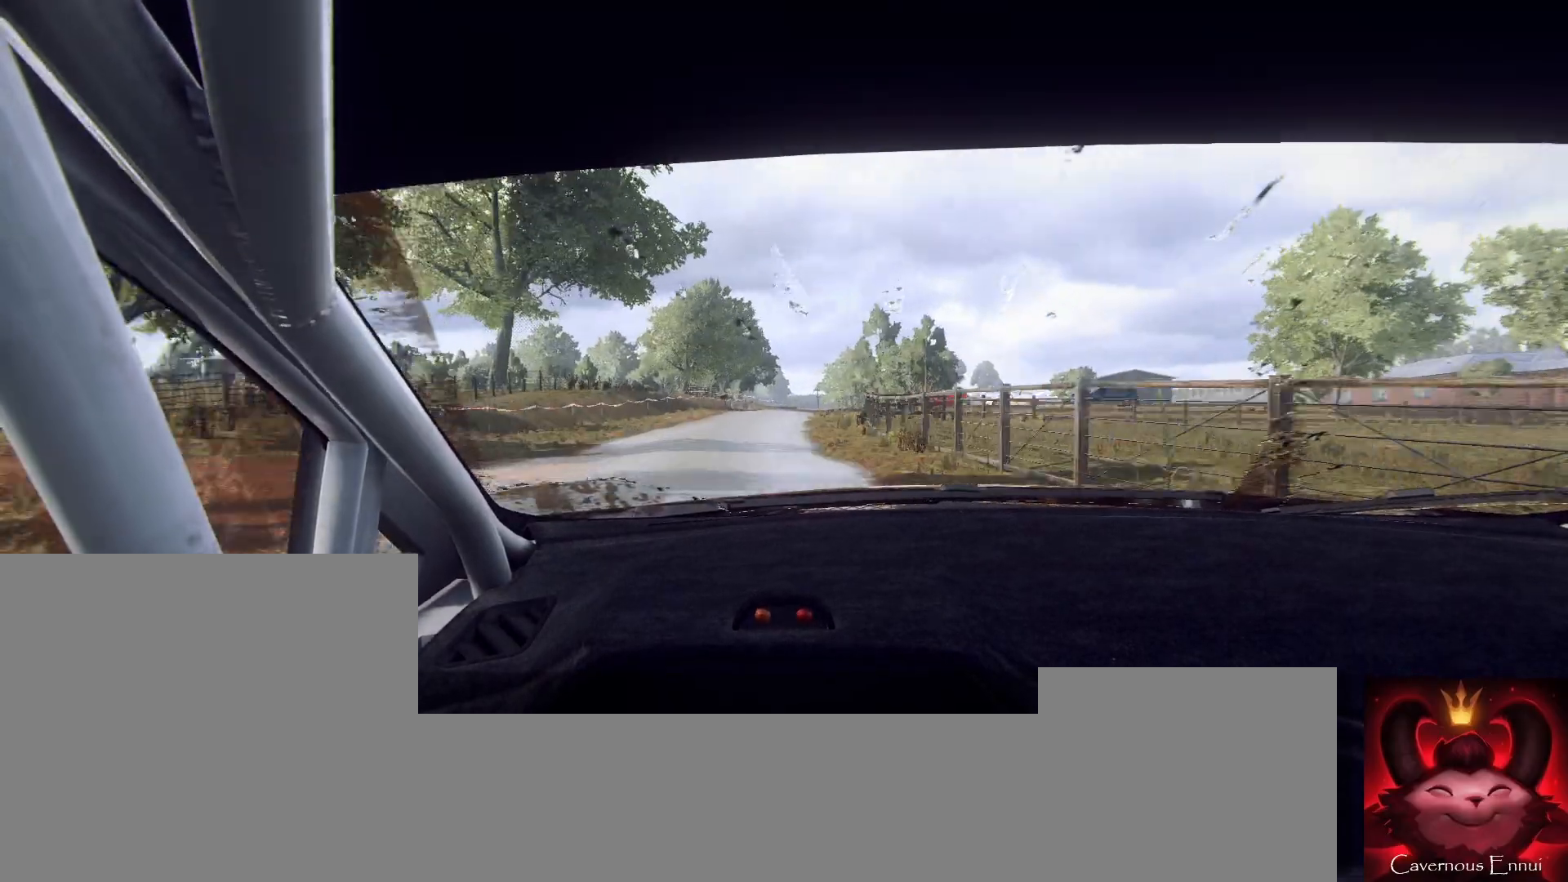
{"buttons": [], "left_stick": "left", "right_stick": "center", "events": [[167, "left_stick", "center"], [267, "left_stick", "down-left"], [300, "right_stick", "center"], [400, "left_stick", "center"], [500, "left_stick", "left"]]}
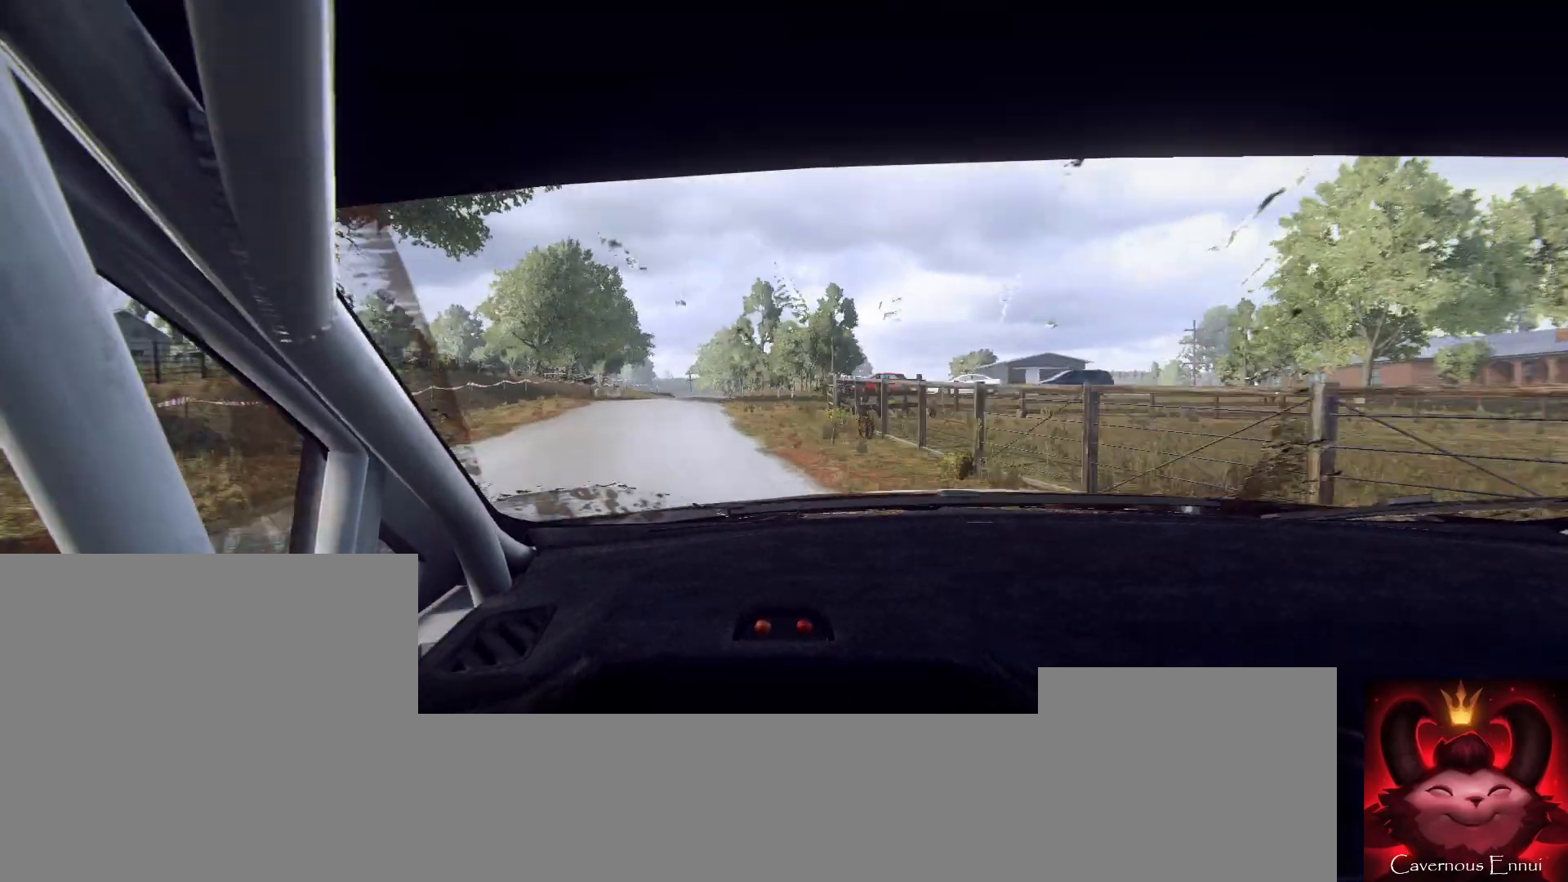
{"buttons": [], "left_stick": "center", "right_stick": "up", "events": [[33, "right_stick", "up"], [200, "right_stick", "center"], [233, "left_stick", "center"], [367, "left_stick", "left"], [400, "right_stick", "up"], [500, "left_stick", "center"]]}
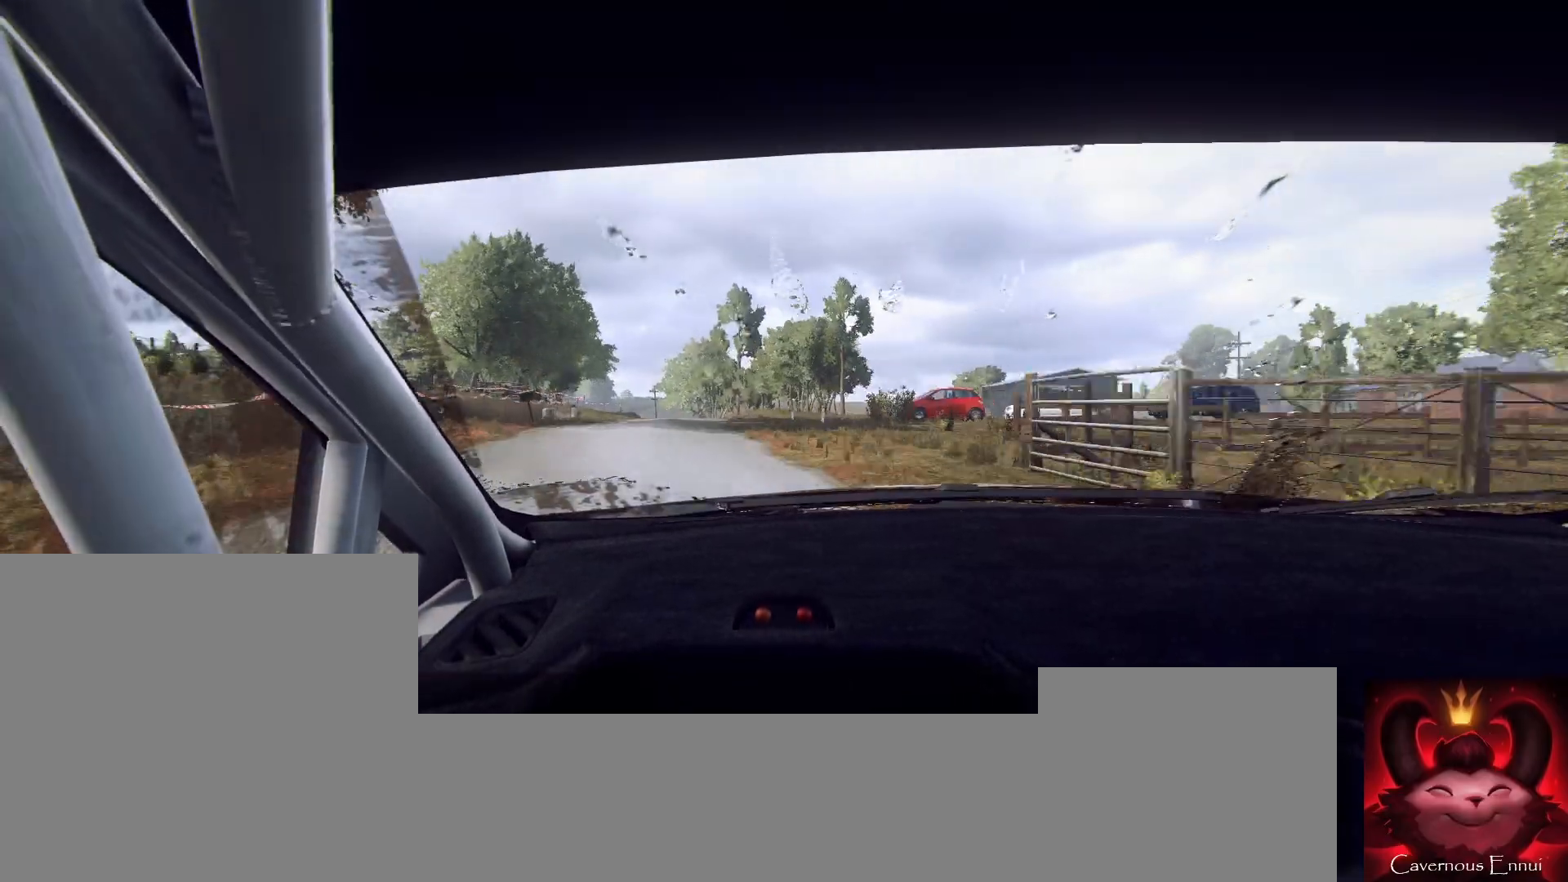
{"buttons": [], "left_stick": "center", "right_stick": "up", "events": [[200, "left_stick", "left"], [367, "left_stick", "center"]]}
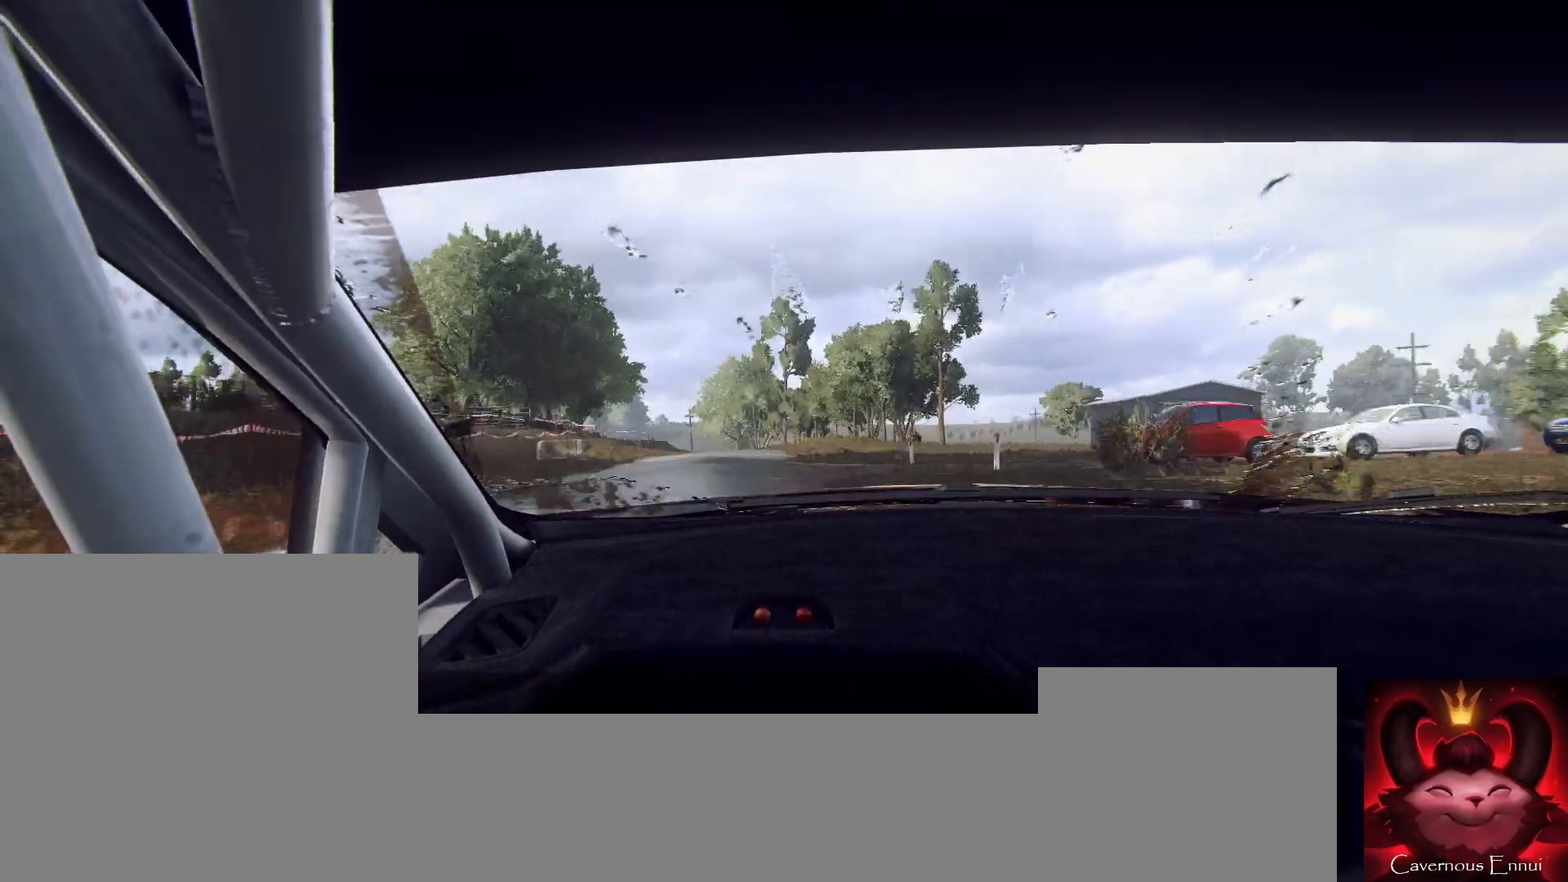
{"buttons": [], "left_stick": "down-left", "right_stick": "up", "events": [[333, "left_stick", "down-left"]]}
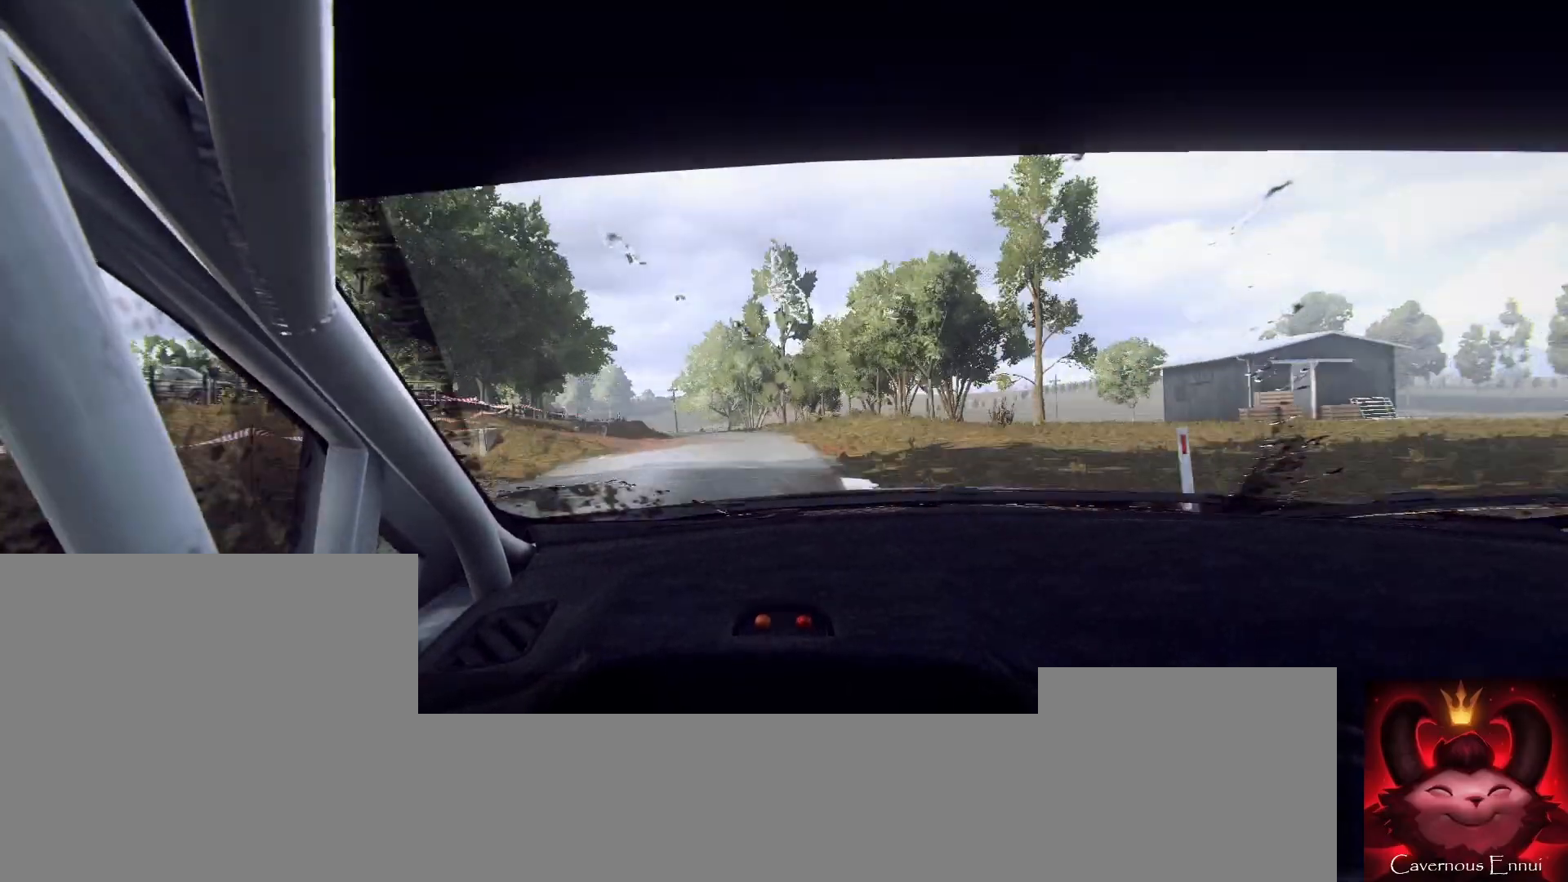
{"buttons": [], "left_stick": "left", "right_stick": "center", "events": [[100, "left_stick", "center"], [133, "right_stick", "center"], [233, "left_stick", "left"], [333, "left_stick", "center"], [333, "right_stick", "up"], [467, "right_stick", "center"], [500, "left_stick", "left"]]}
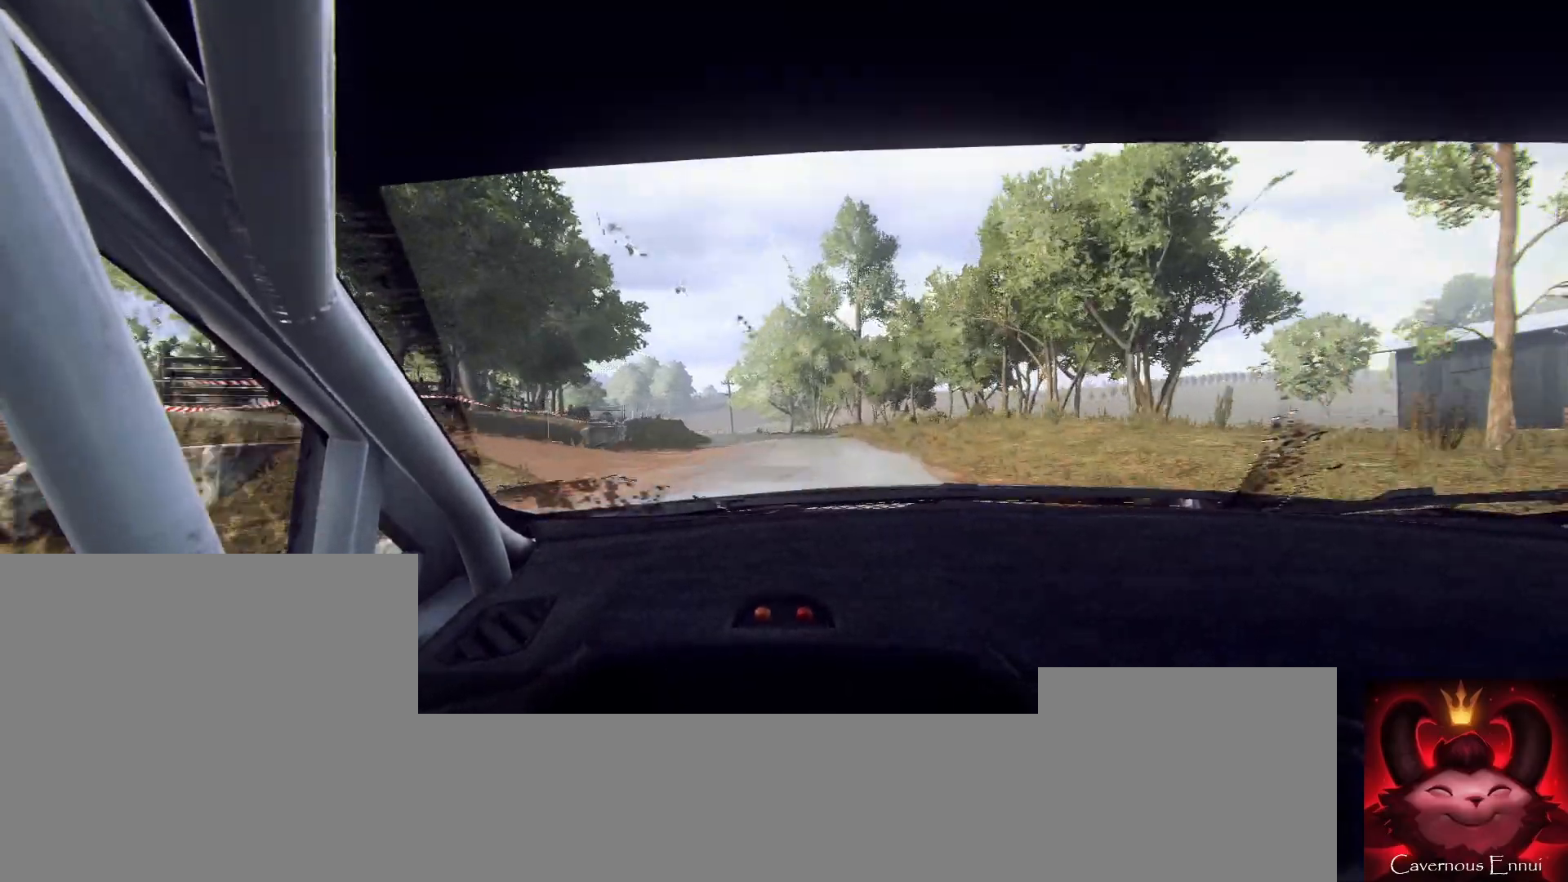
{"buttons": [], "left_stick": "center", "right_stick": "center", "events": [[133, "left_stick", "center"], [167, "right_stick", "up"], [300, "right_stick", "center"], [333, "L2", "down"], [400, "L2", "up"]]}
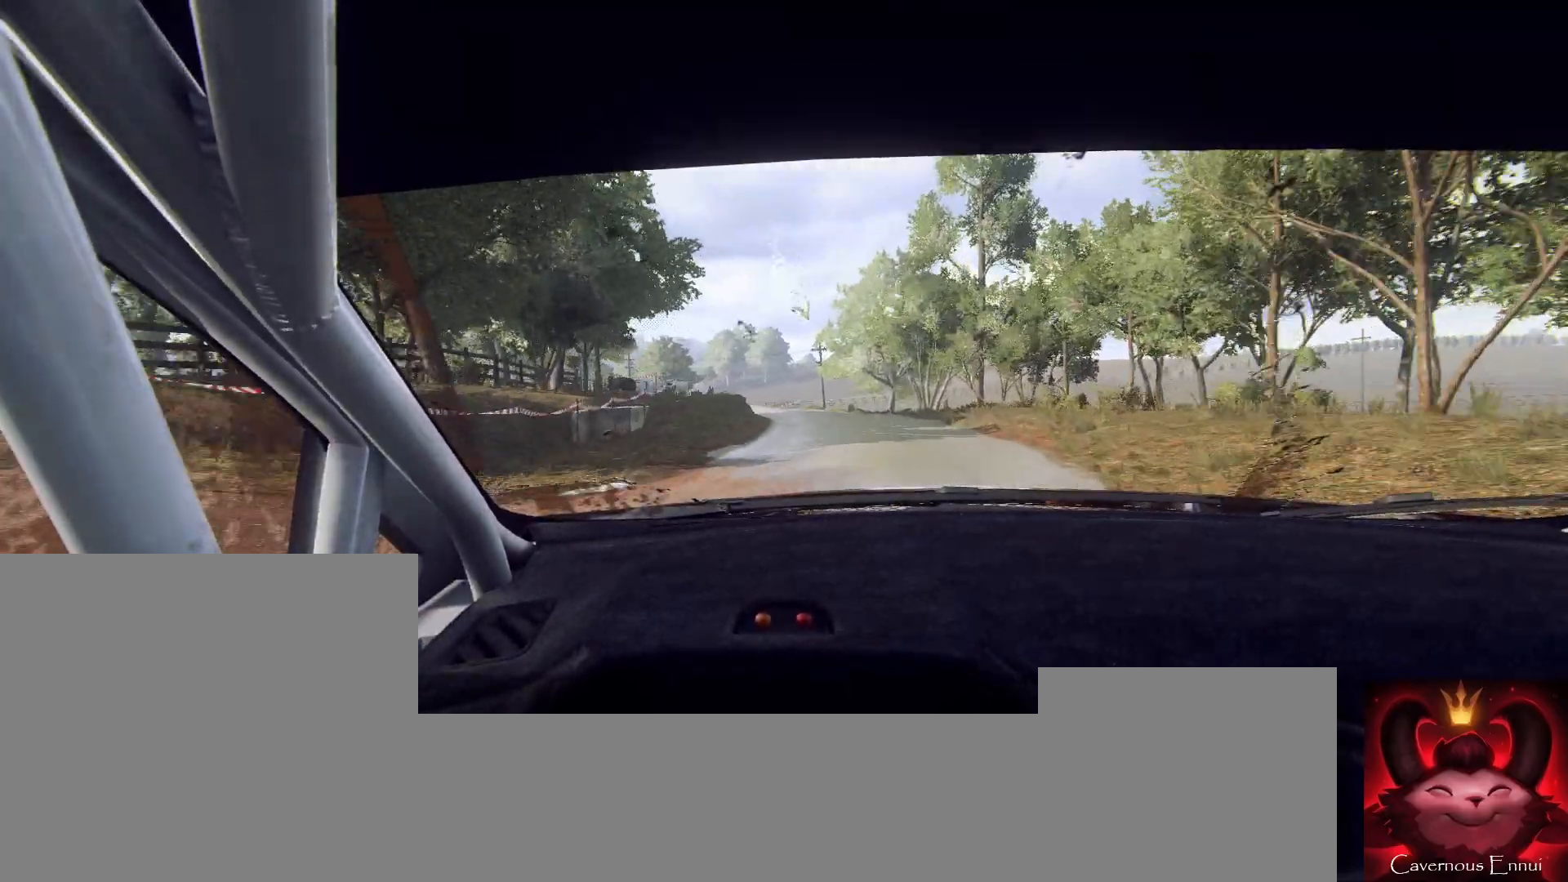
{"buttons": [], "left_stick": "center", "right_stick": "center", "events": [[67, "L1", "down"], [100, "left_stick", "right"], [133, "L1", "up"], [267, "L2", "down"], [267, "left_stick", "center"], [367, "L2", "up"]]}
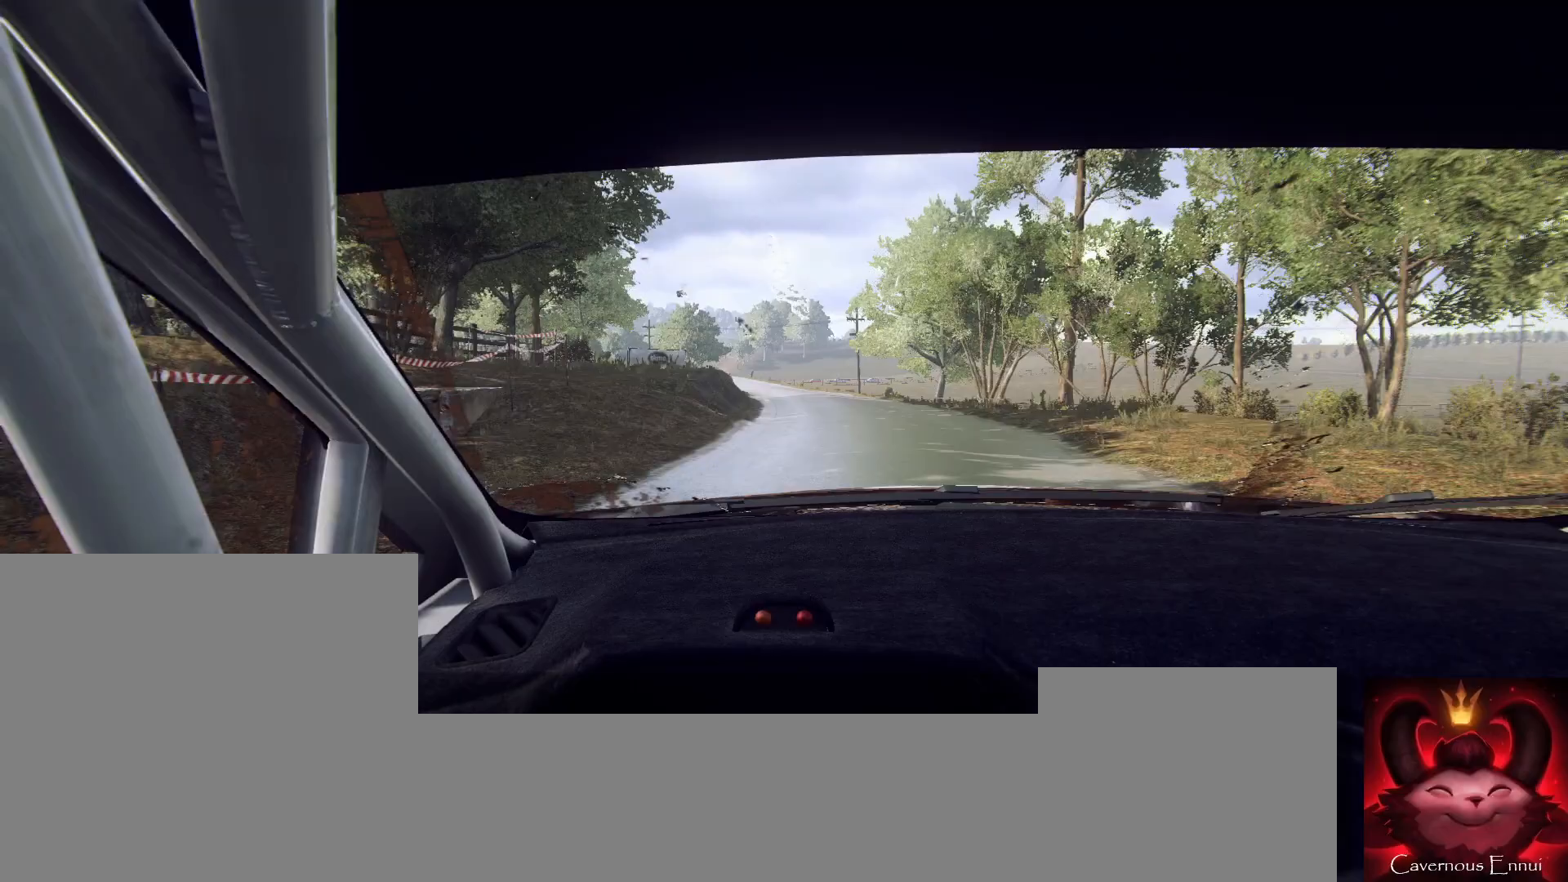
{"buttons": [], "left_stick": "left", "right_stick": "center", "events": [[33, "L2", "down"], [133, "L2", "up"], [200, "left_stick", "left"], [367, "left_stick", "center"], [367, "right_stick", "up"], [500, "left_stick", "left"], [500, "right_stick", "center"]]}
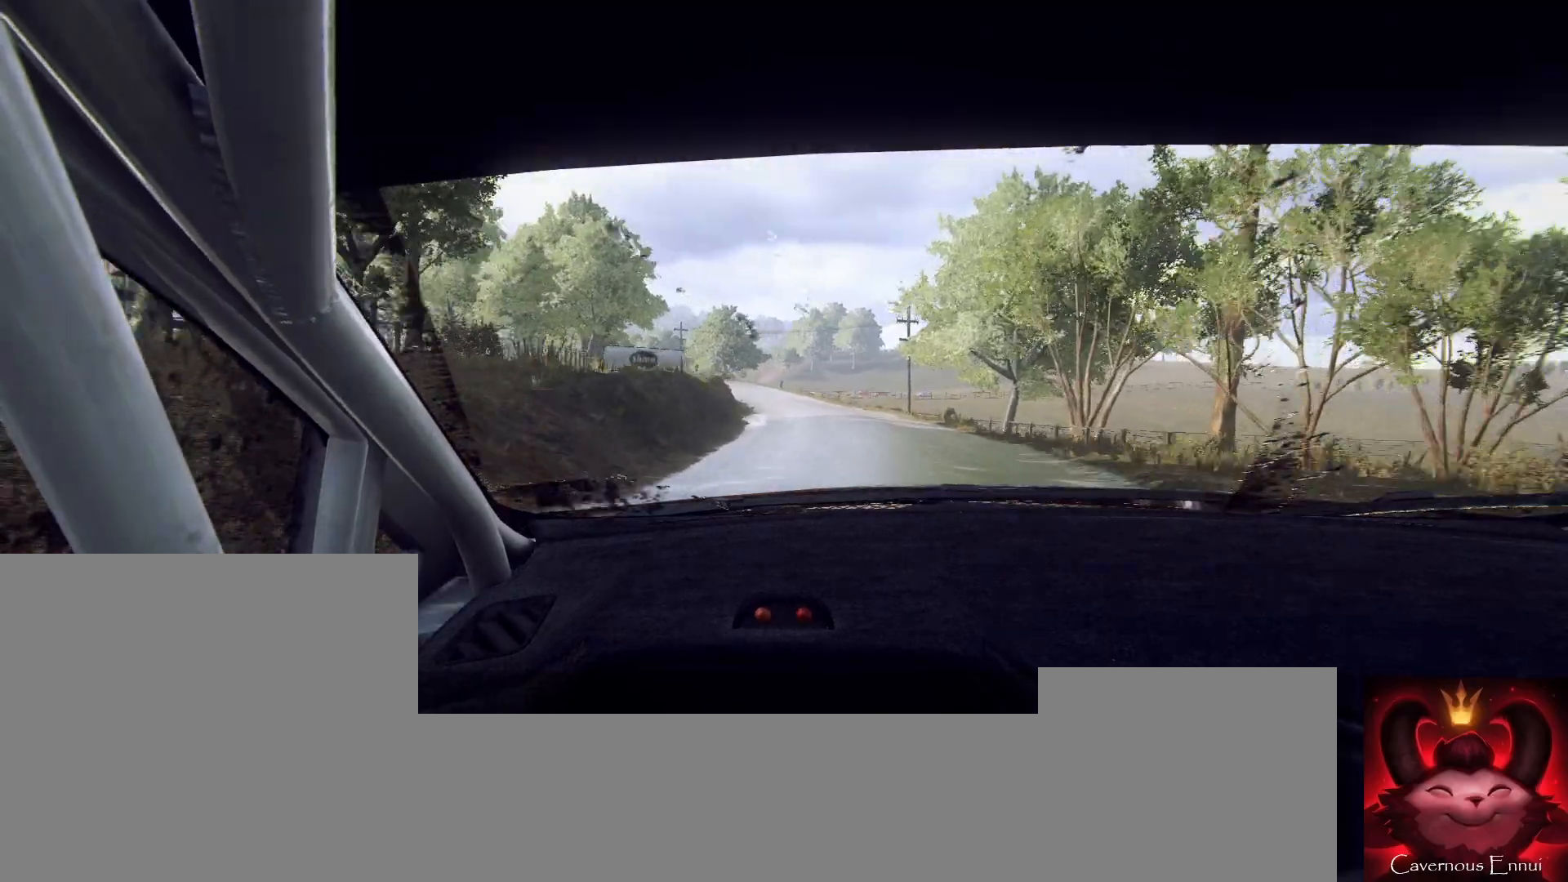
{"buttons": [], "left_stick": "center", "right_stick": "up", "events": [[100, "left_stick", "center"], [200, "right_stick", "up"]]}
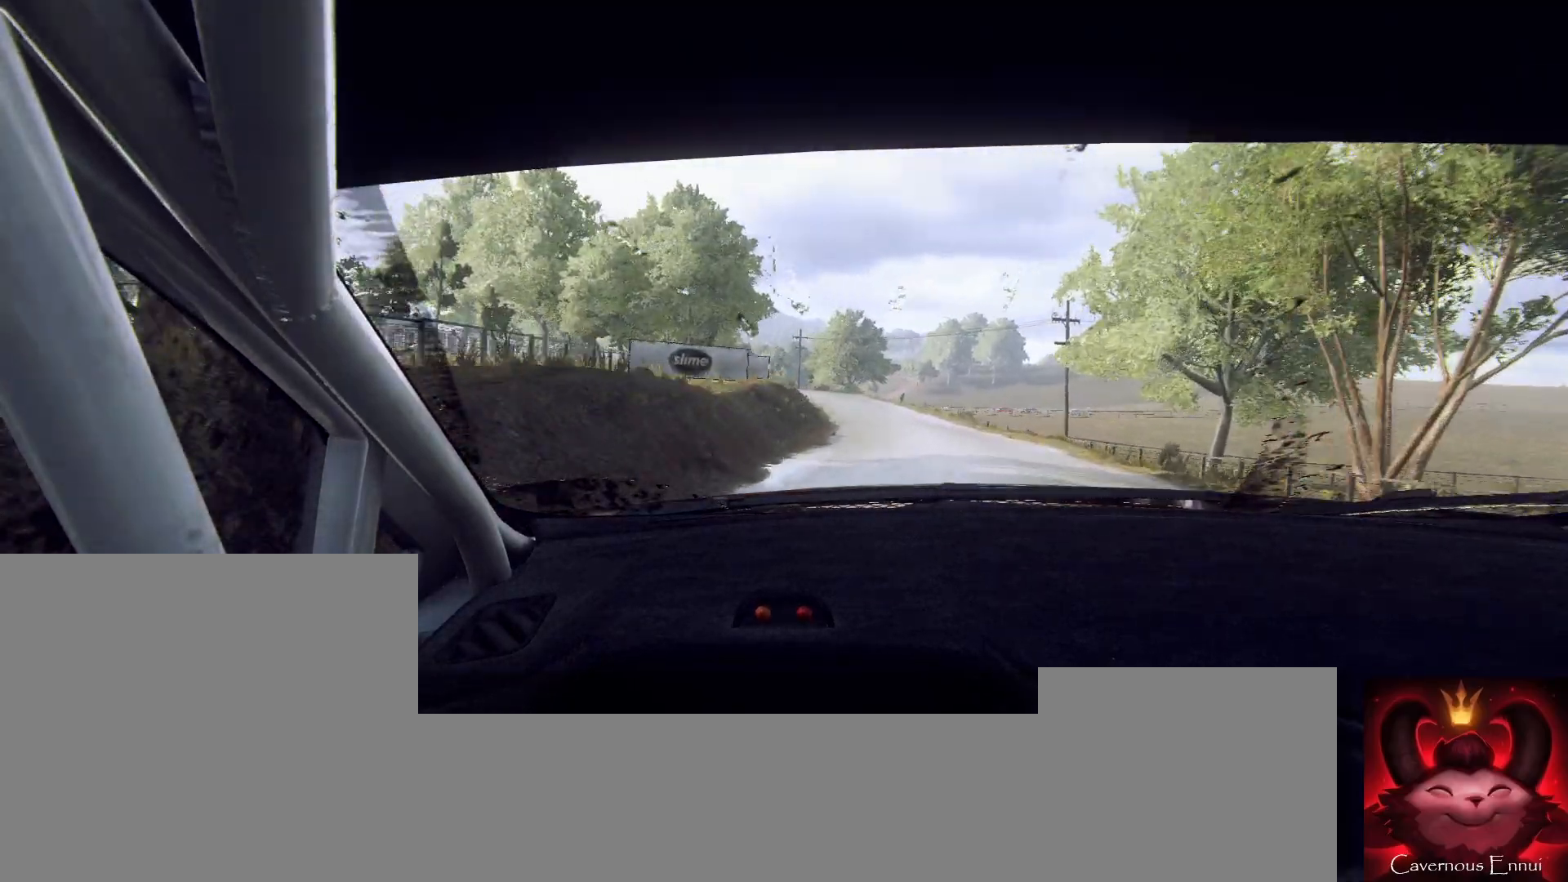
{"buttons": [], "left_stick": "center", "right_stick": "up", "events": [[33, "left_stick", "right"], [233, "left_stick", "center"], [300, "right_stick", "center"], [367, "left_stick", "right"], [500, "left_stick", "center"], [500, "right_stick", "up"]]}
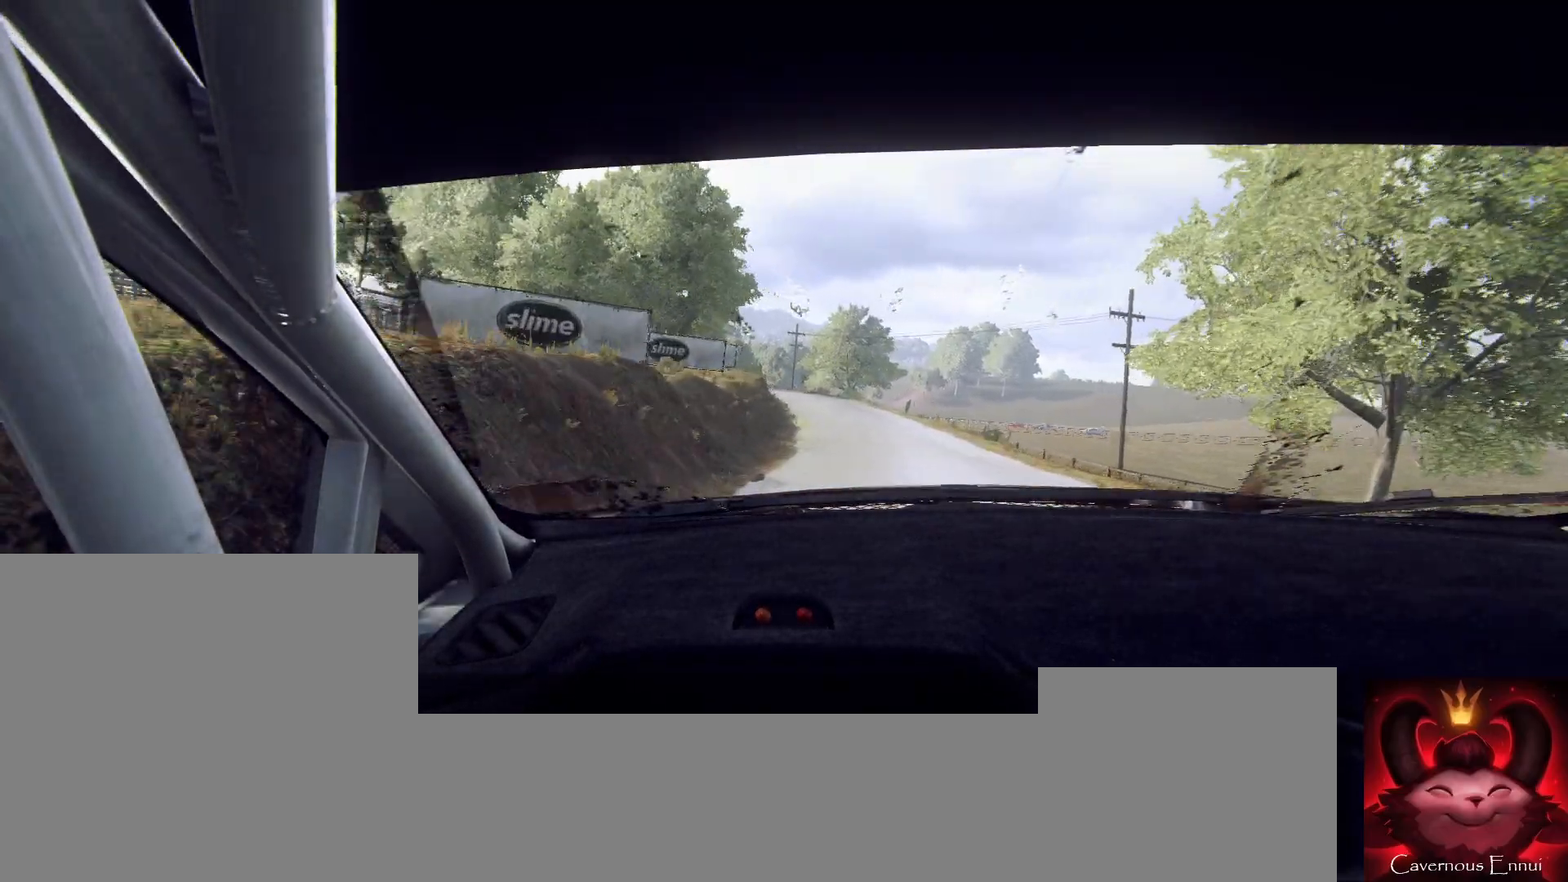
{"buttons": [], "left_stick": "center", "right_stick": "up", "events": [[100, "left_stick", "down-left"], [333, "left_stick", "center"]]}
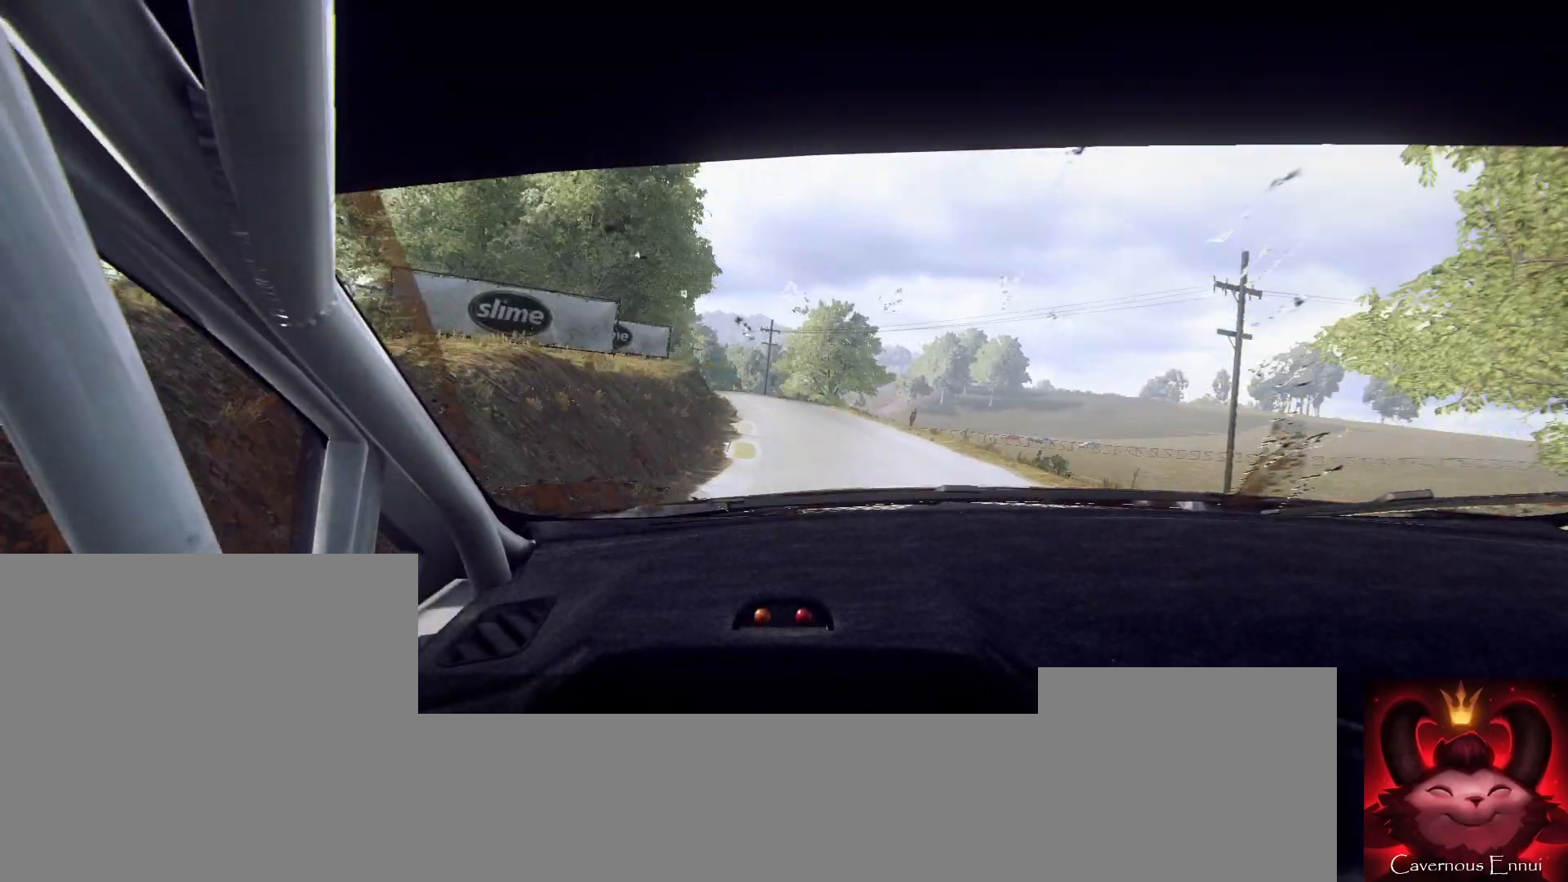
{"buttons": [], "left_stick": "left", "right_stick": "center", "events": [[367, "left_stick", "left"], [400, "right_stick", "center"]]}
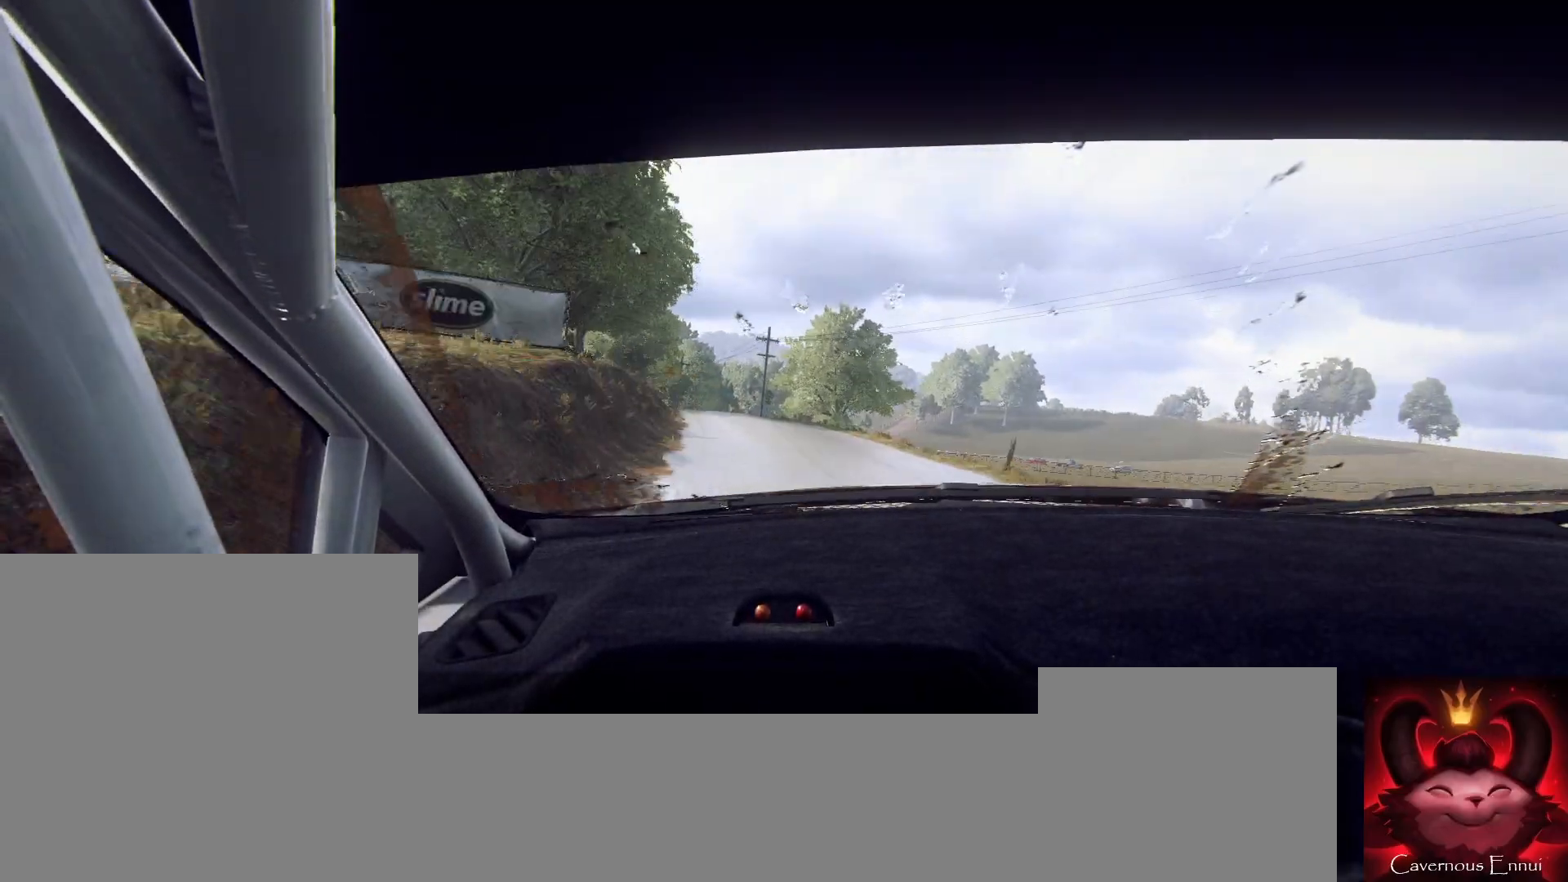
{"buttons": [], "left_stick": "right", "right_stick": "center", "events": [[200, "left_stick", "center"], [200, "right_stick", "up"], [333, "right_stick", "center"], [400, "left_stick", "right"]]}
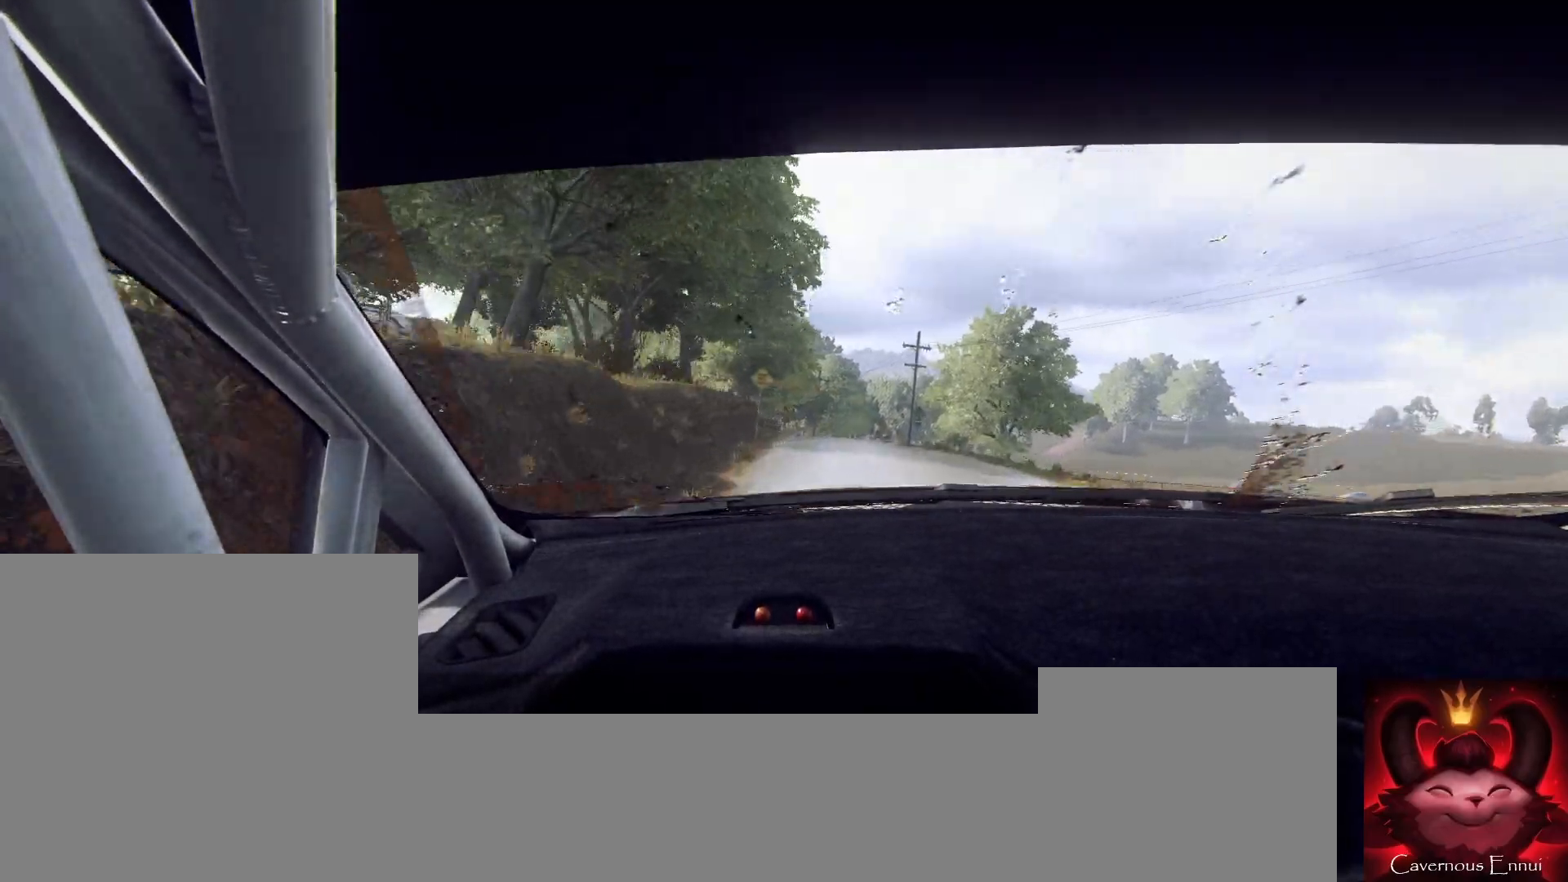
{"buttons": [], "left_stick": "right", "right_stick": "up", "events": [[67, "right_stick", "up"], [200, "left_stick", "center"], [433, "left_stick", "right"]]}
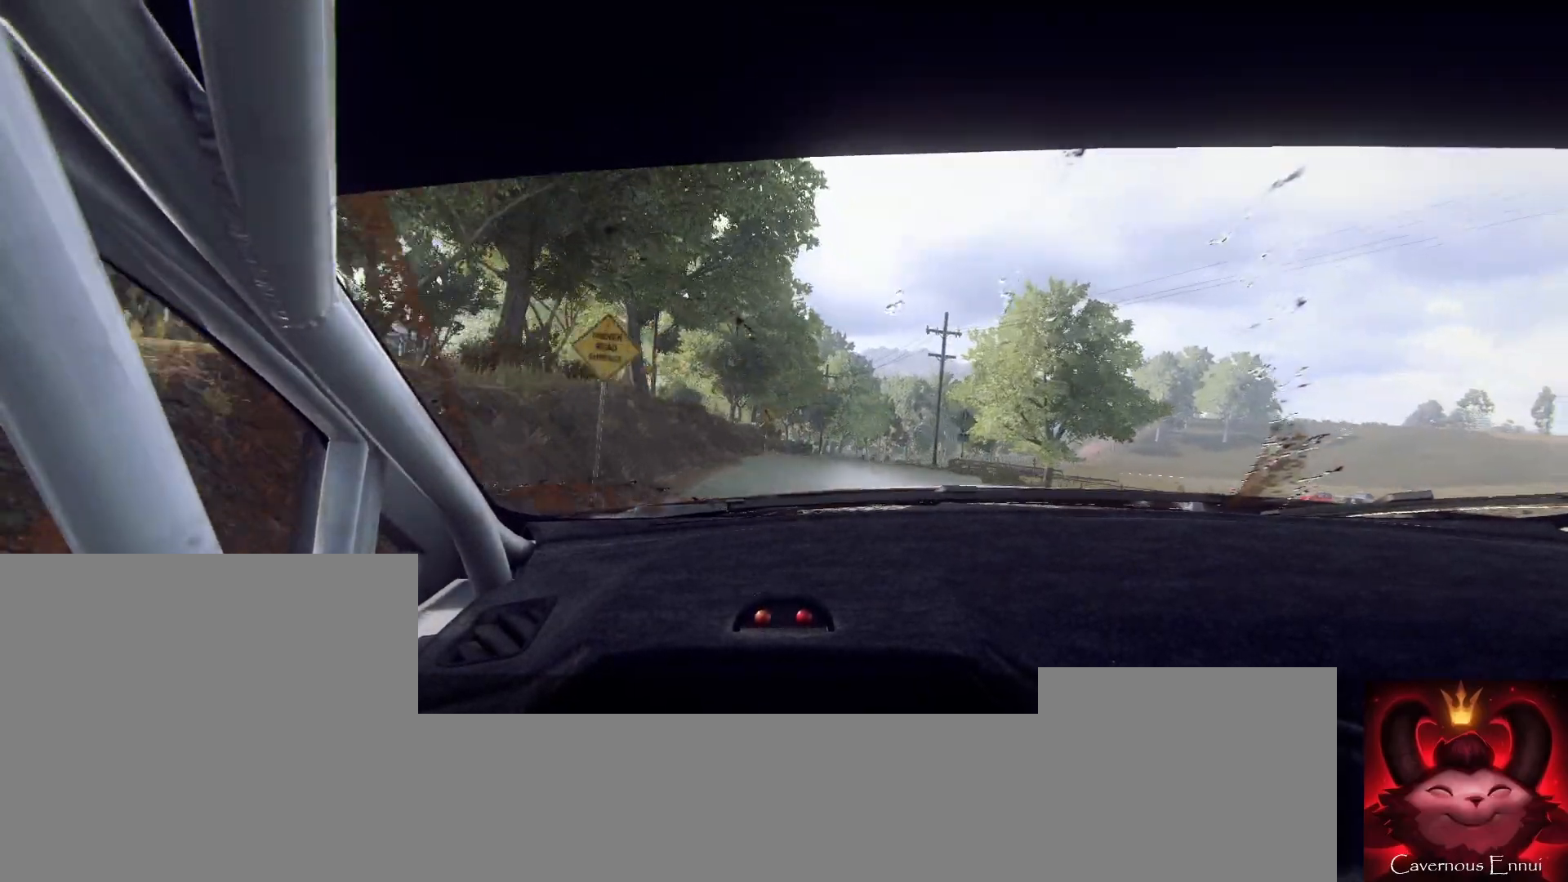
{"buttons": [], "left_stick": "center", "right_stick": "up", "events": [[100, "left_stick", "center"]]}
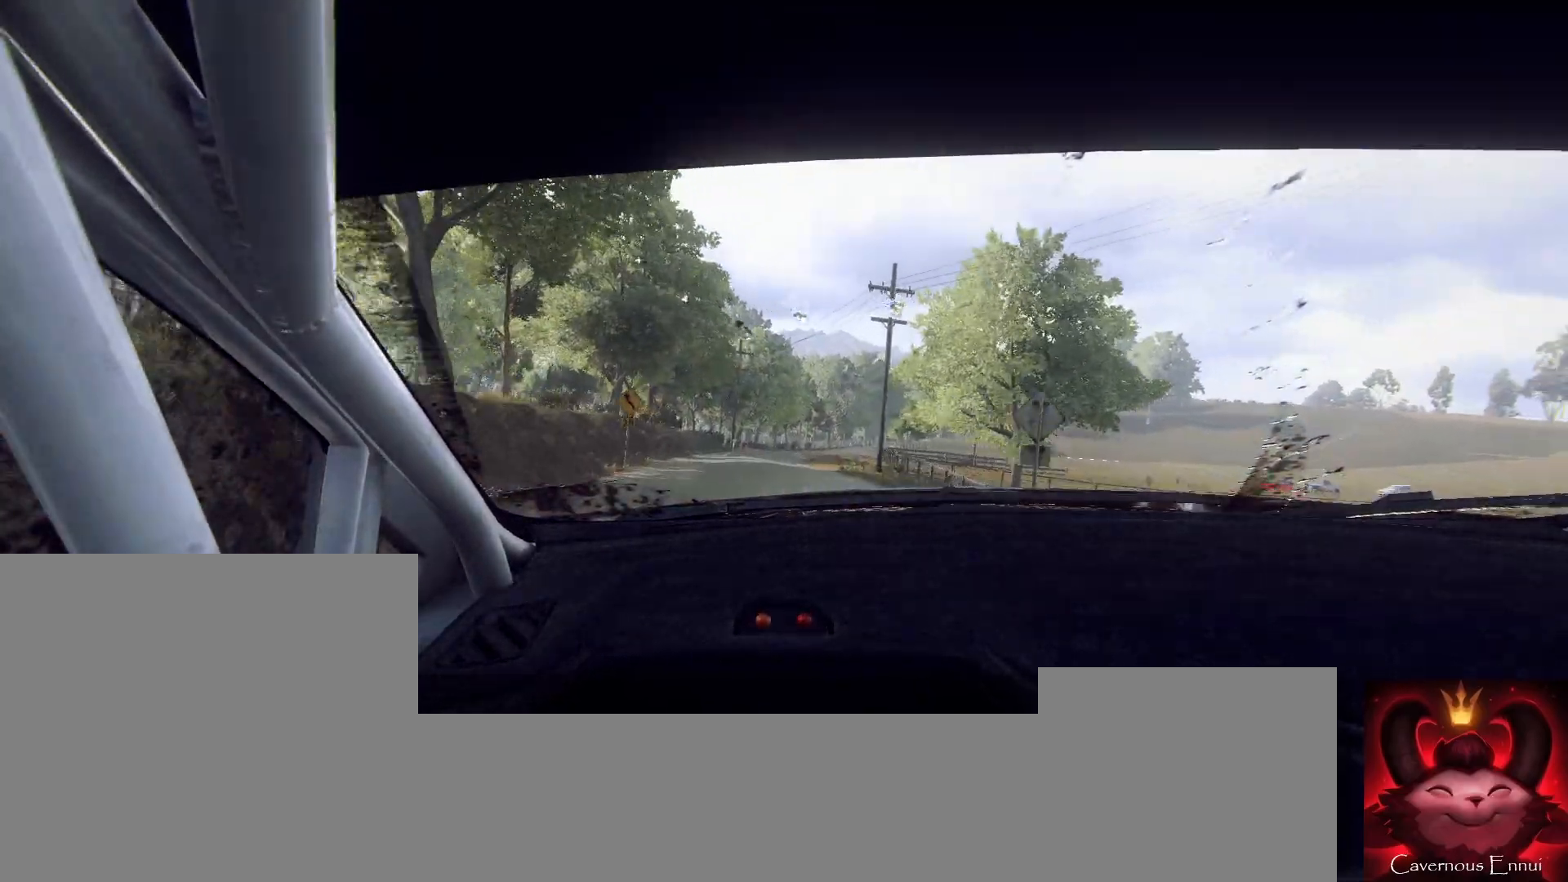
{"buttons": [], "left_stick": "left", "right_stick": "up", "events": [[200, "left_stick", "left"]]}
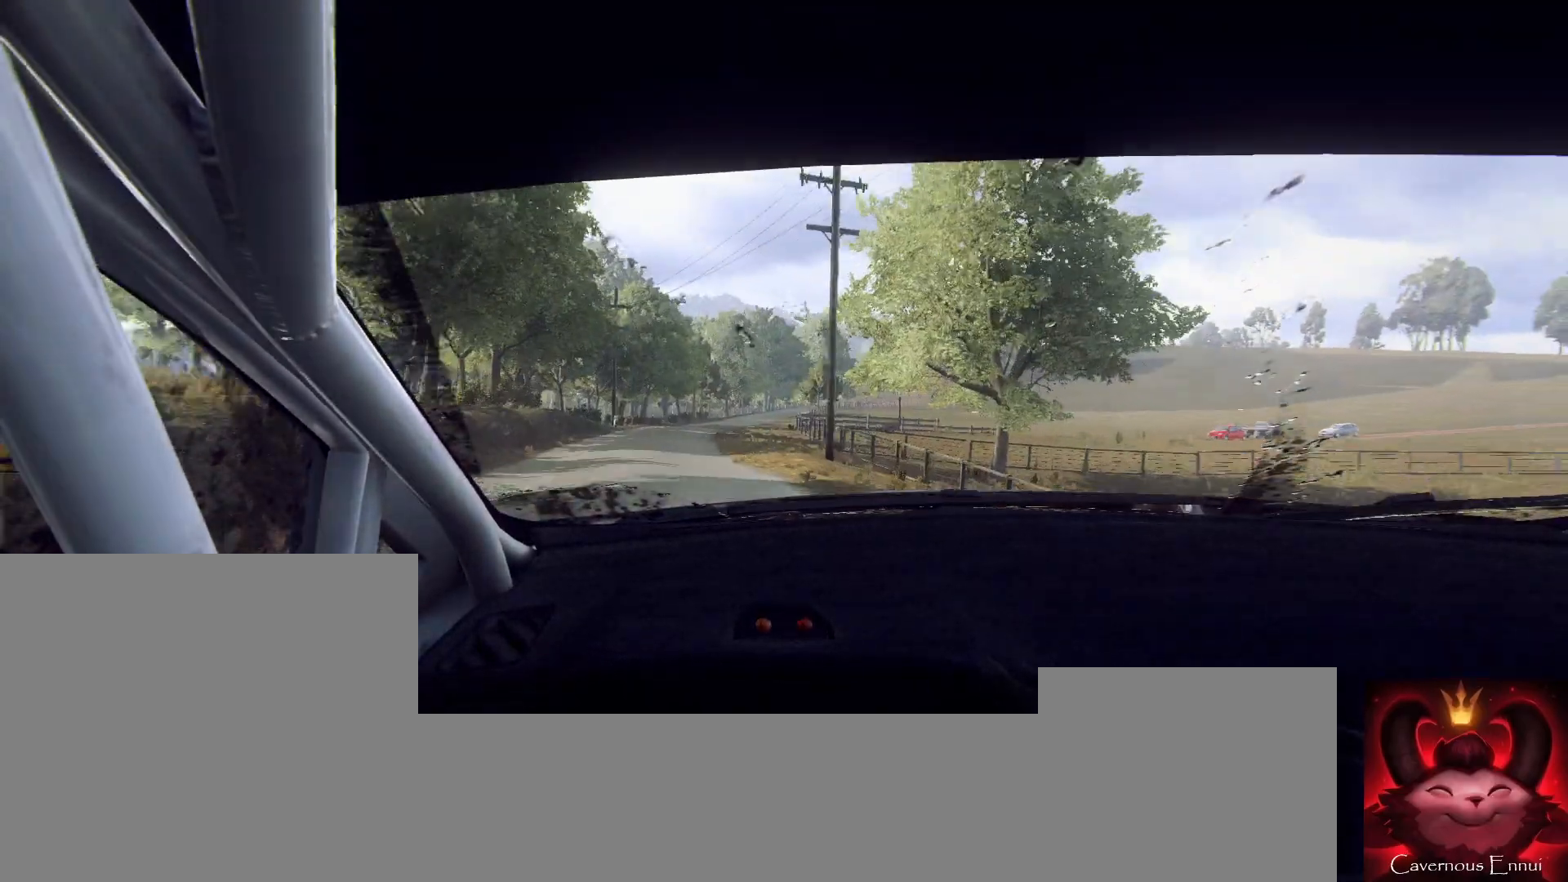
{"buttons": [], "left_stick": "center", "right_stick": "up", "events": [[133, "left_stick", "center"]]}
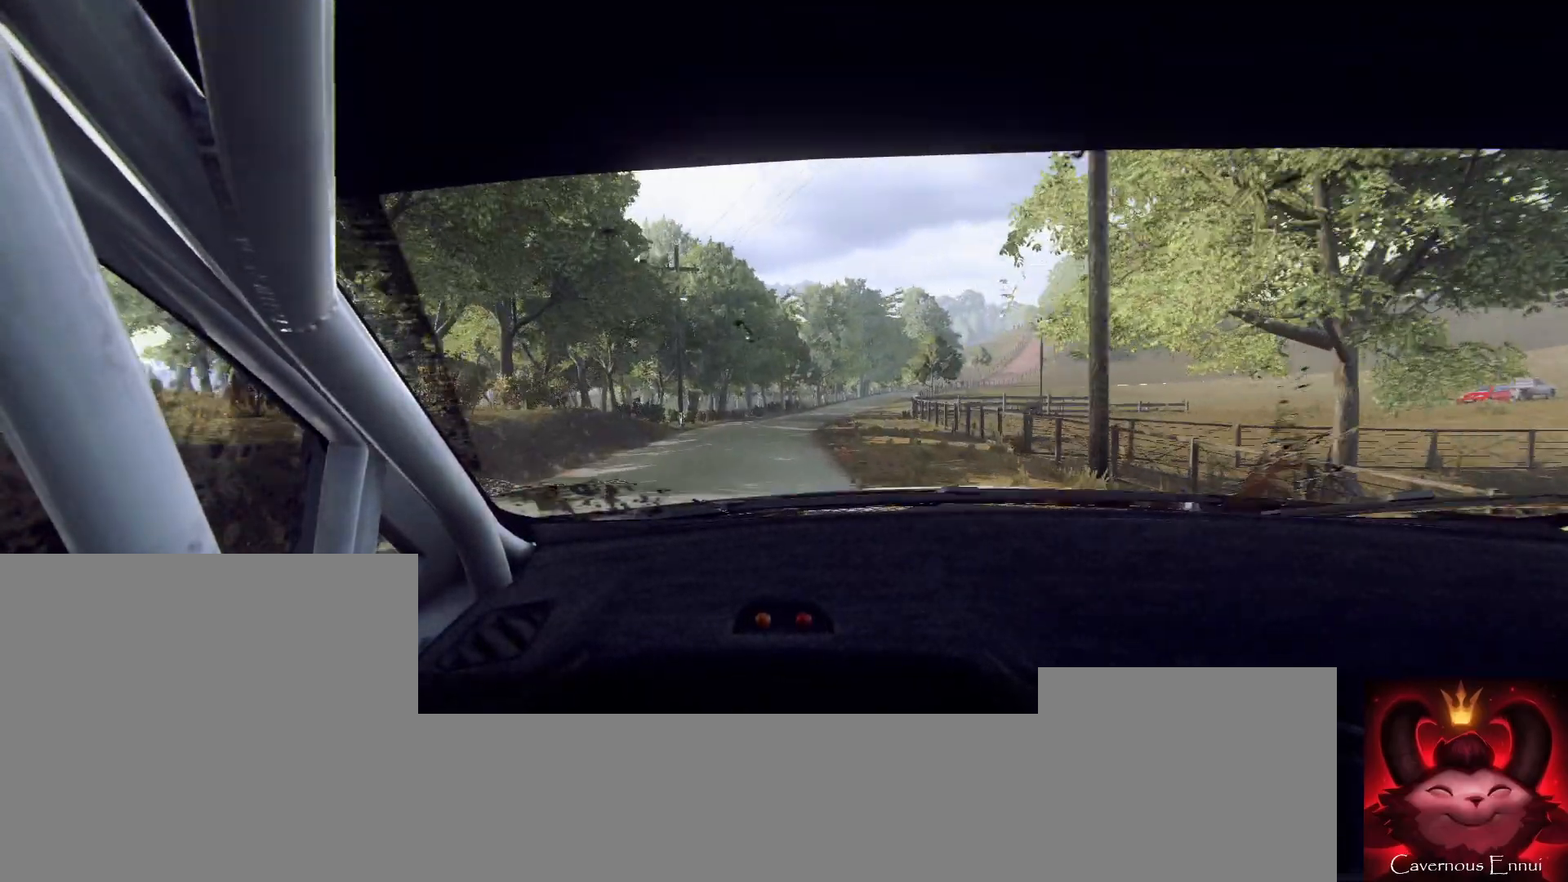
{"buttons": [], "left_stick": "center", "right_stick": "up", "events": [[33, "left_stick", "right"], [267, "left_stick", "center"]]}
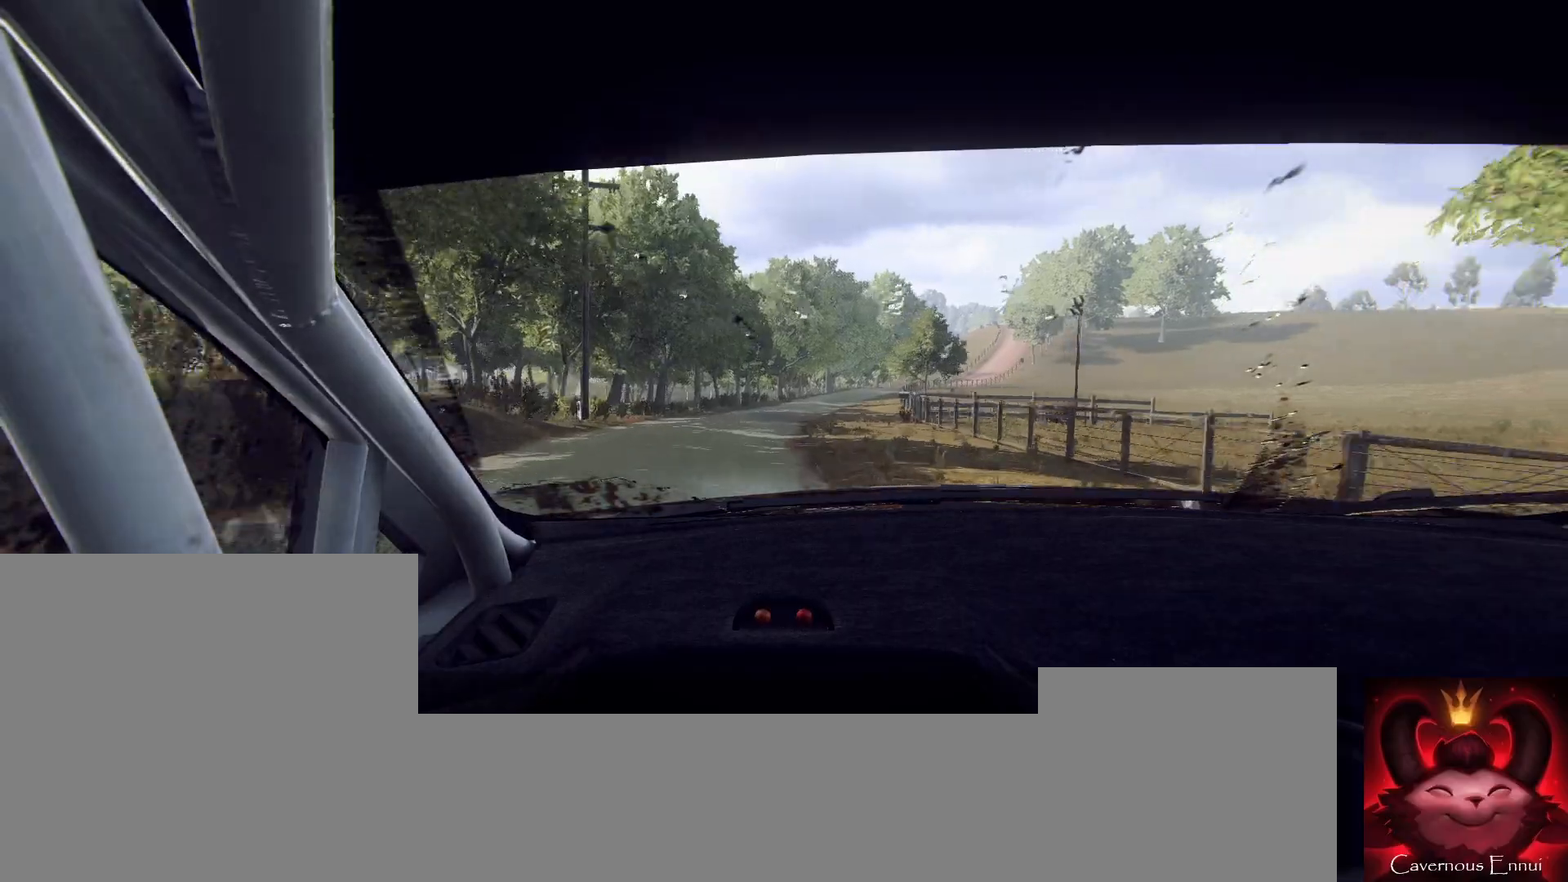
{"buttons": [], "left_stick": "center", "right_stick": "up", "events": [[67, "R1", "down"], [133, "R1", "up"], [133, "left_stick", "down-left"], [267, "left_stick", "center"]]}
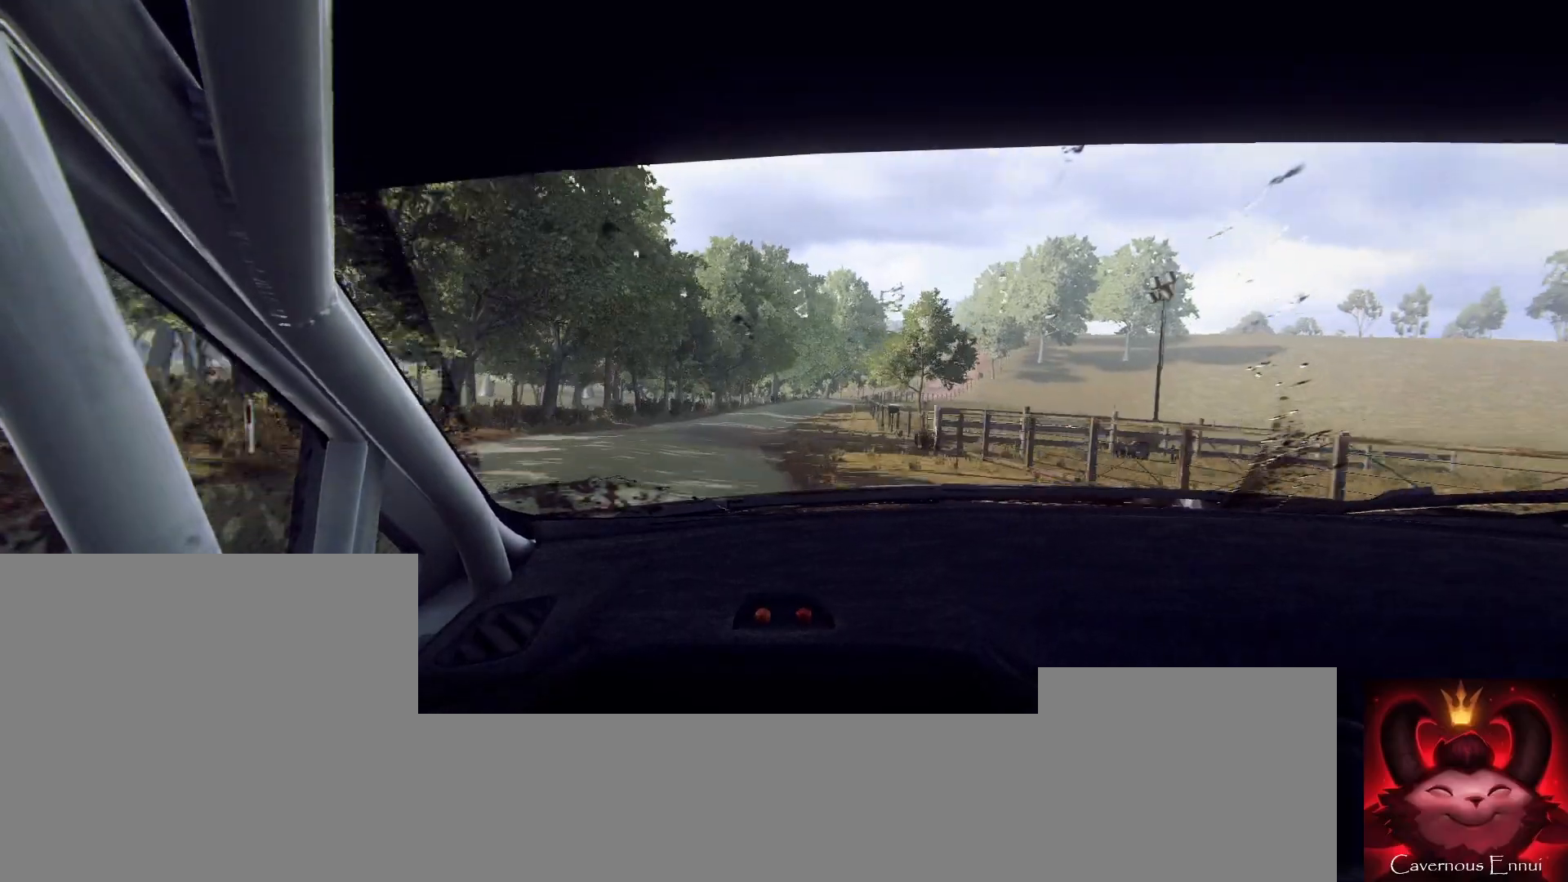
{"buttons": [], "left_stick": "down-left", "right_stick": "center", "events": [[367, "left_stick", "down-left"], [367, "right_stick", "center"]]}
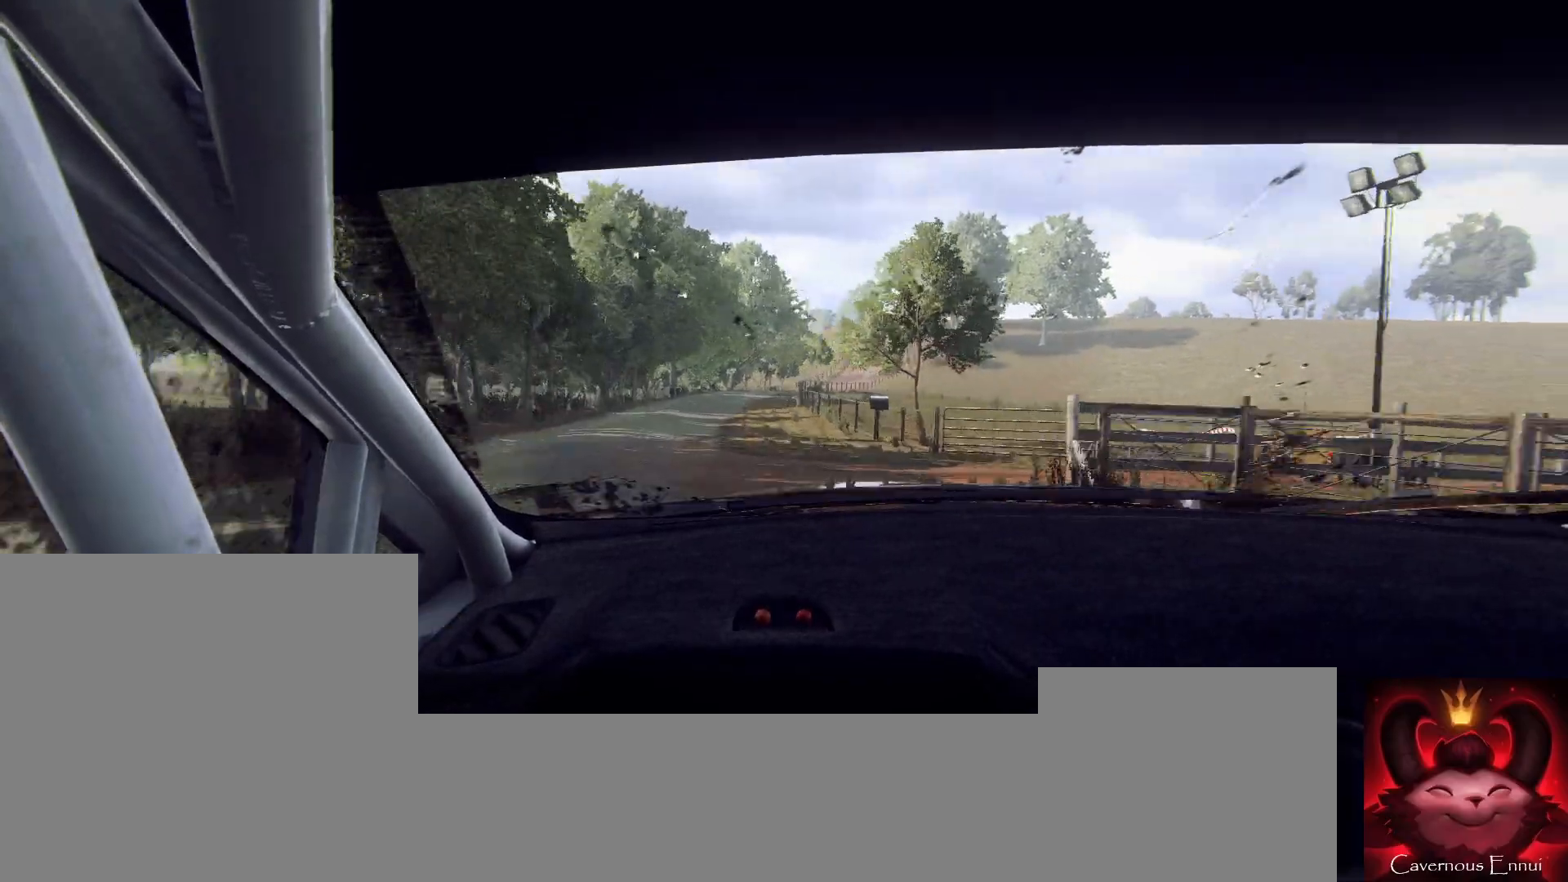
{"buttons": [], "left_stick": "center", "right_stick": "up", "events": [[133, "right_stick", "up"], [200, "left_stick", "center"], [267, "right_stick", "center"], [500, "right_stick", "up"]]}
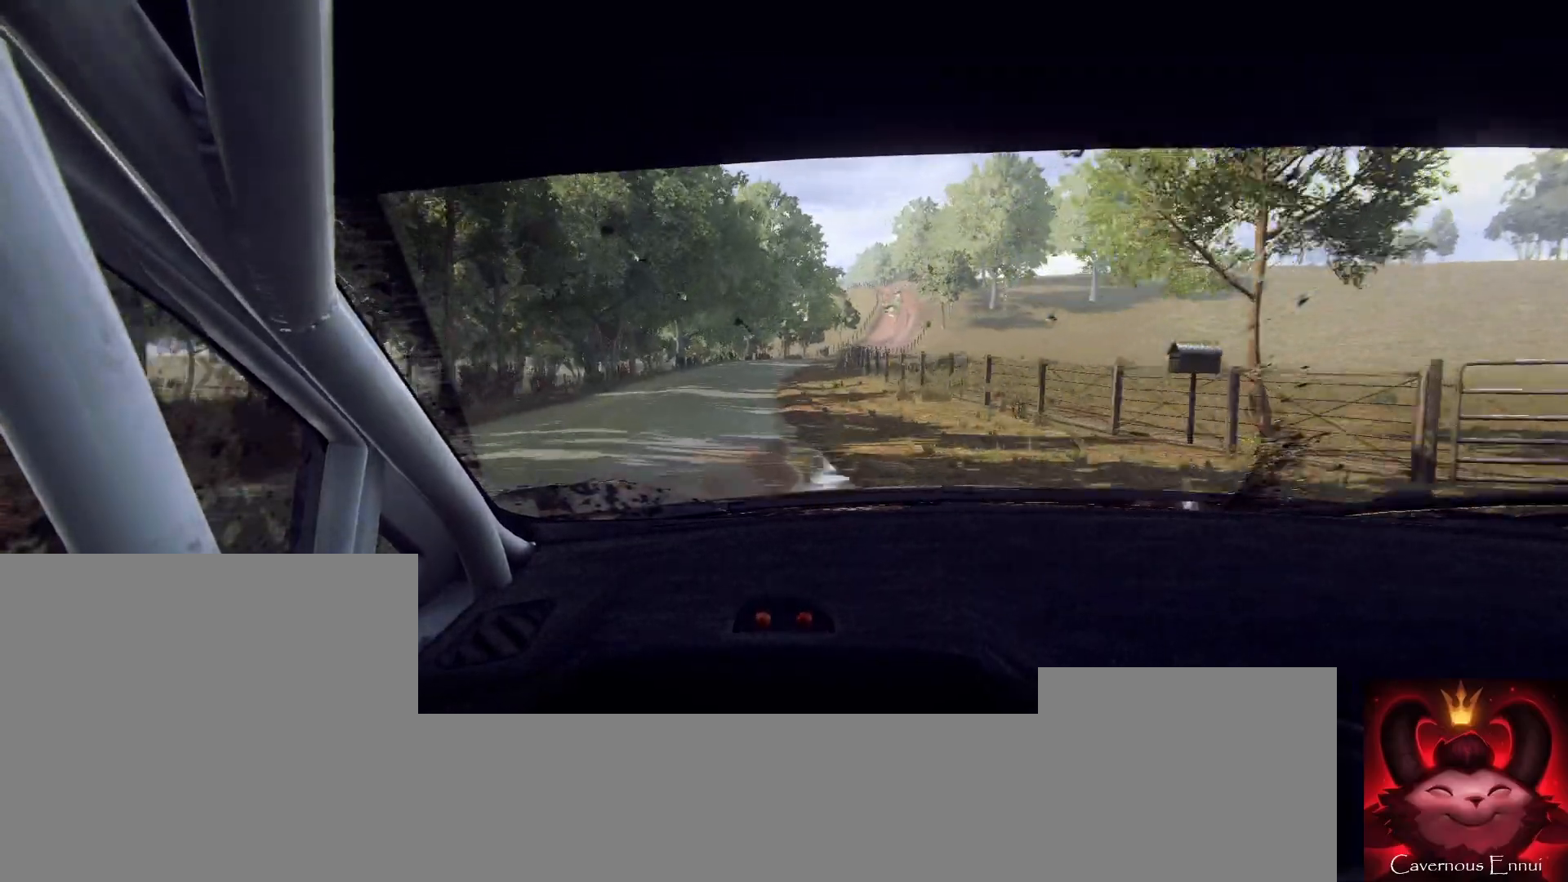
{"buttons": [], "left_stick": "center", "right_stick": "up", "events": [[233, "left_stick", "right"], [400, "left_stick", "center"]]}
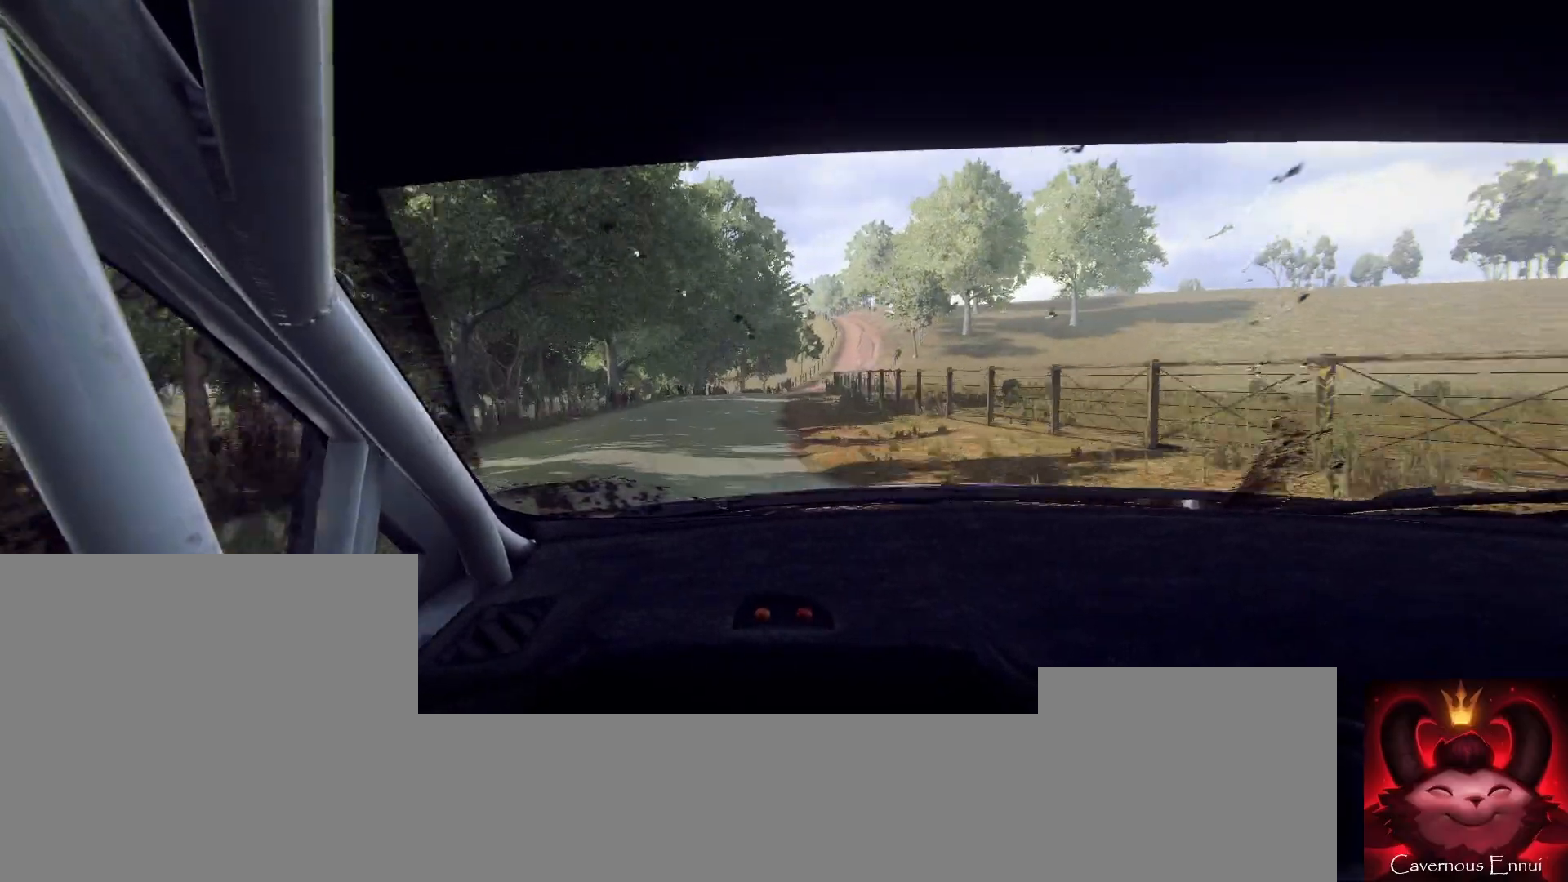
{"buttons": [], "left_stick": "left", "right_stick": "up", "events": [[200, "left_stick", "down-left"], [200, "right_stick", "center"], [400, "left_stick", "center"], [500, "left_stick", "left"], [500, "right_stick", "up"]]}